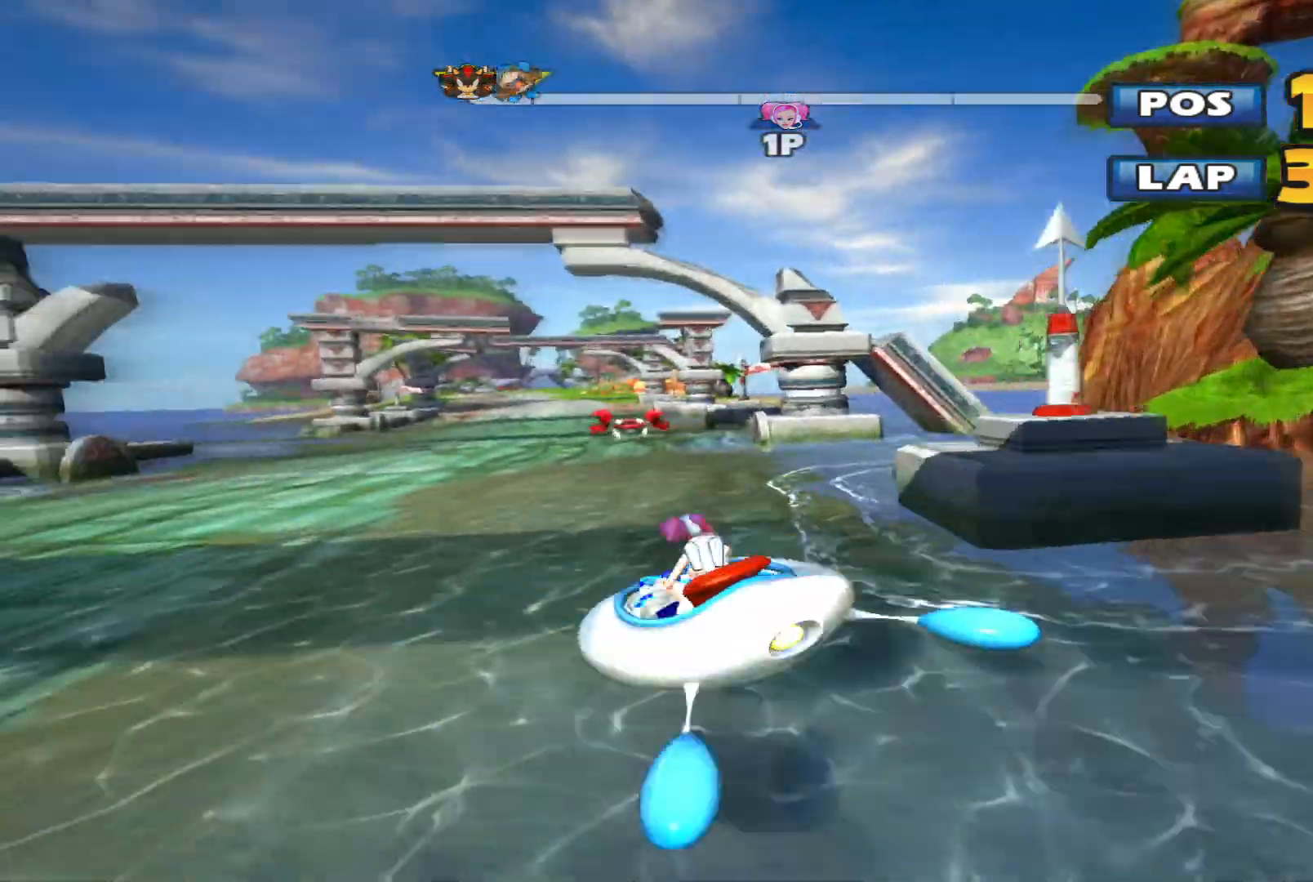
Gameplay with a controller (Xbox layout); each line is a JSON object with the inputs held at the frame after it. "events" lists button and stick changes between this image and that frame as [ms after this image, input, new state], when the widget could be followed in between. Not read: right_stick.
{"buttons": ["R2"], "left_stick": "left", "events": [[200, "left_stick", "up-right"], [400, "left_stick", "left"]]}
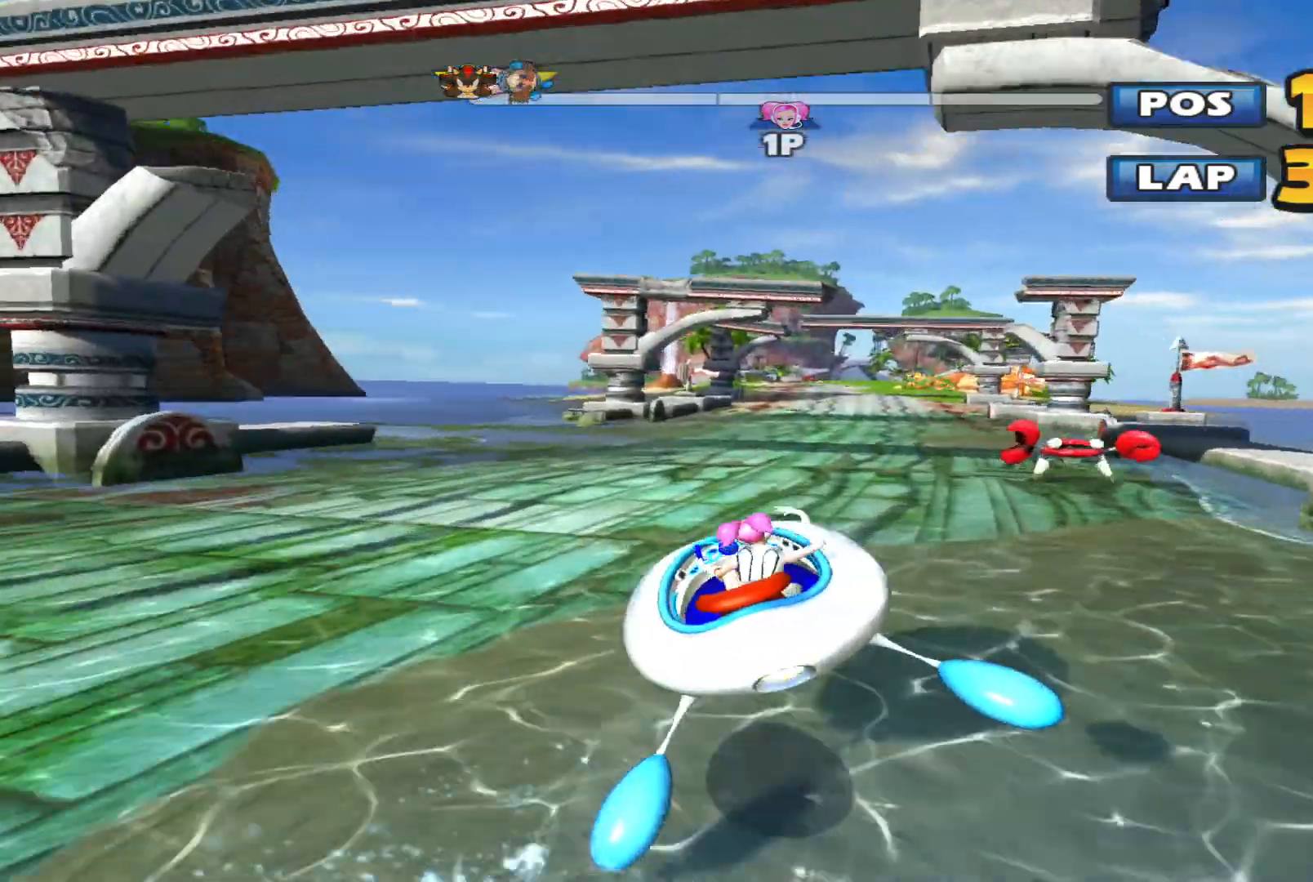
{"buttons": ["L2", "R2"], "left_stick": "left", "events": [[133, "left_stick", "up-right"], [367, "L2", "down"], [400, "left_stick", "up-left"], [467, "left_stick", "left"]]}
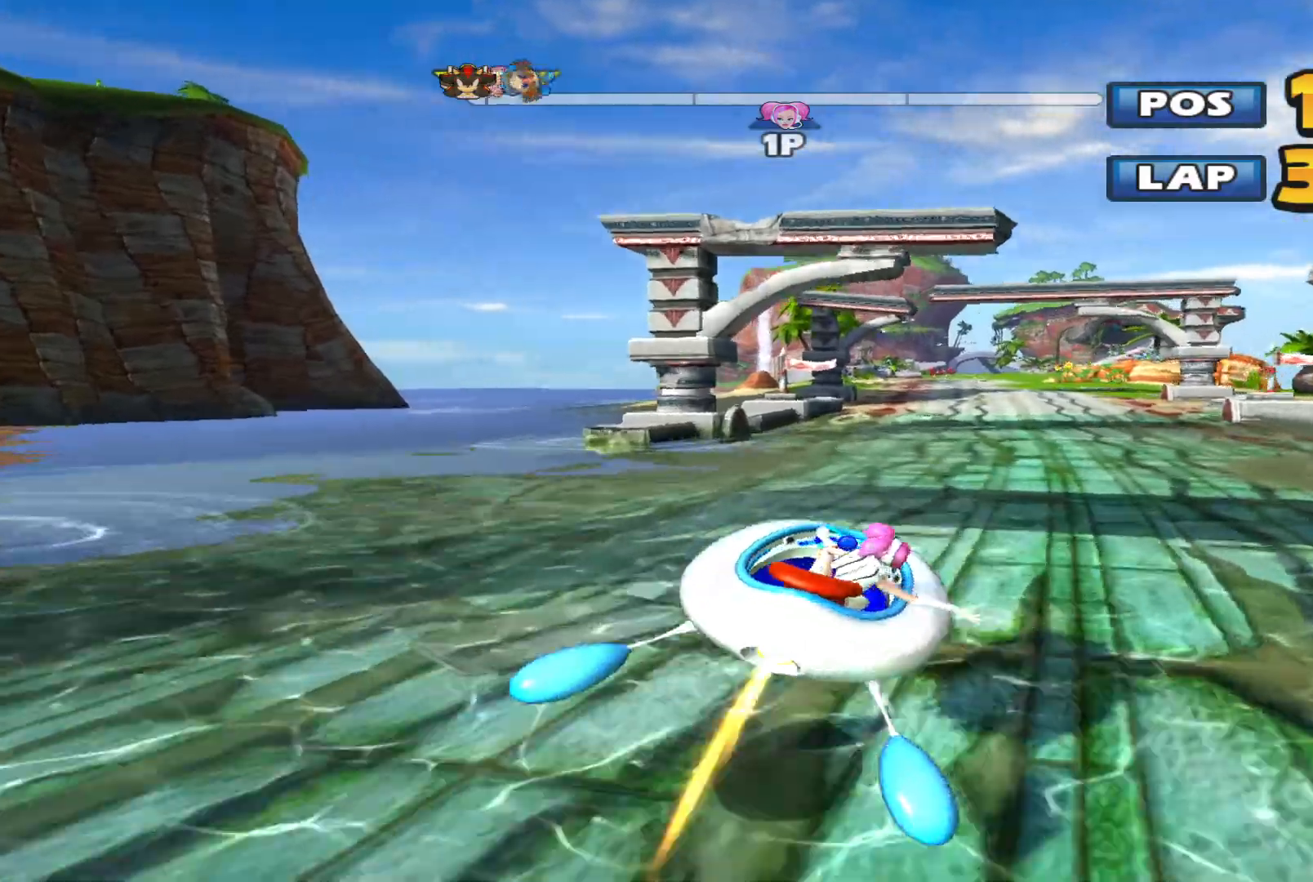
{"buttons": ["L2", "R2"], "left_stick": "up-left", "events": [[233, "left_stick", "up-left"]]}
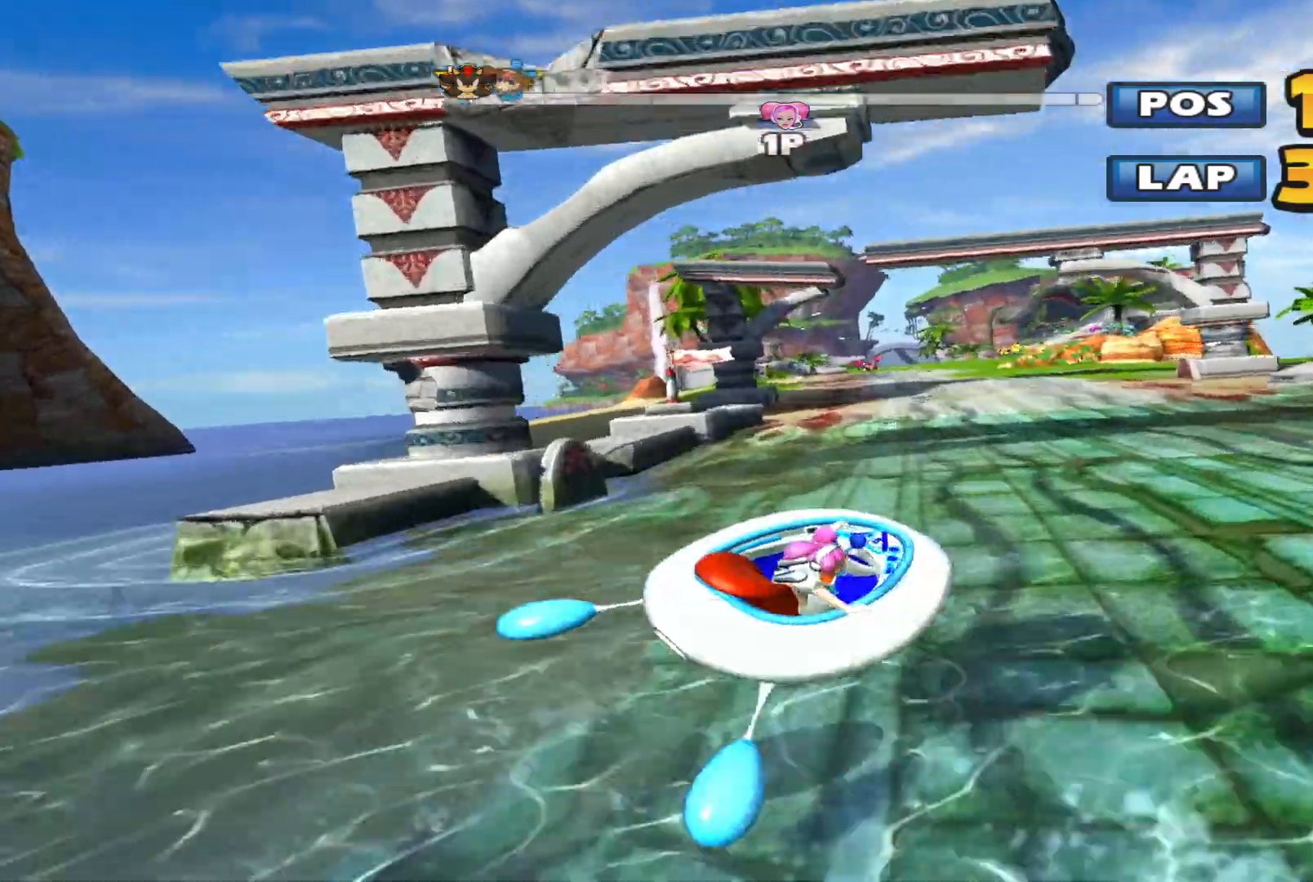
{"buttons": ["L2", "R2"], "left_stick": "up-left", "events": []}
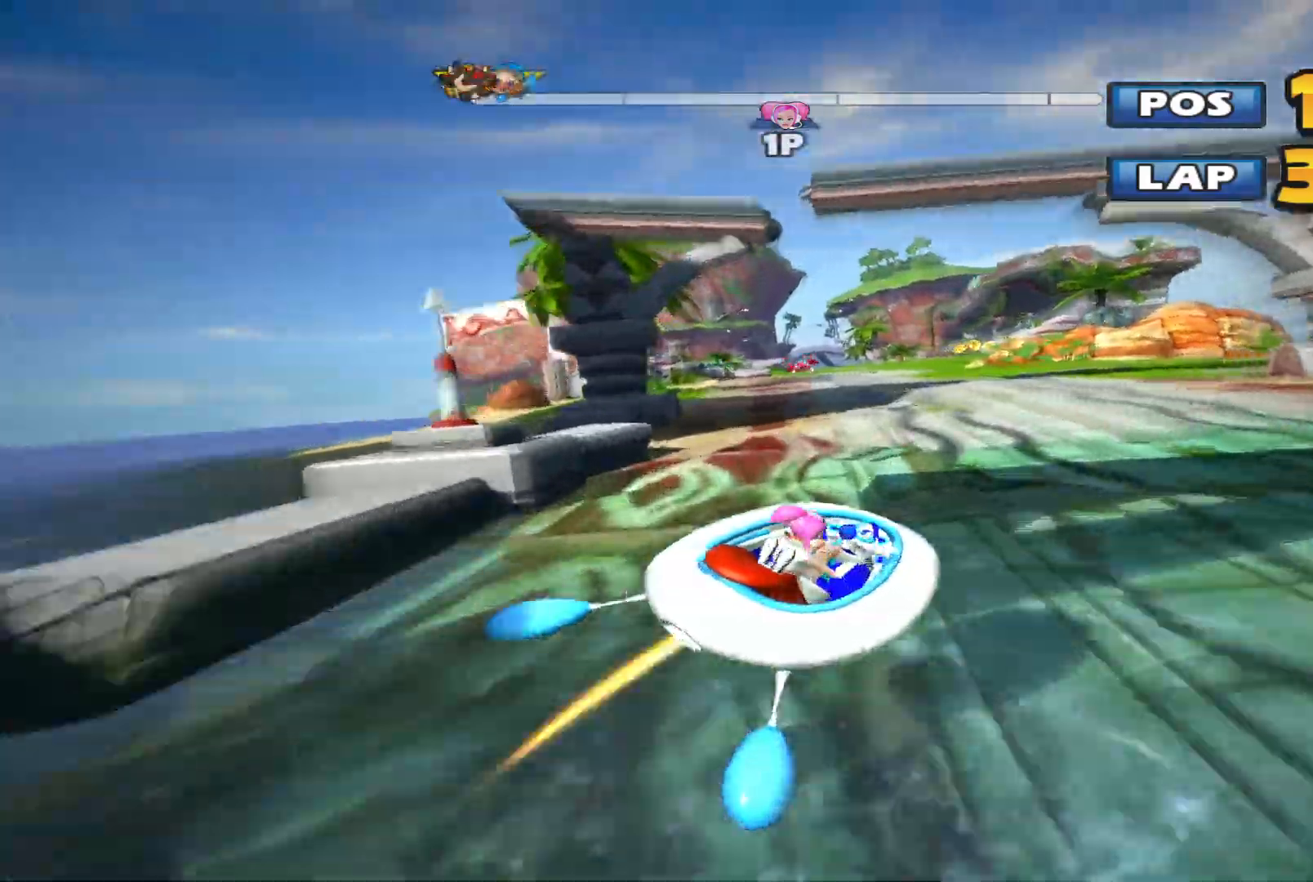
{"buttons": ["R2"], "left_stick": "up-left", "events": [[333, "L2", "up"]]}
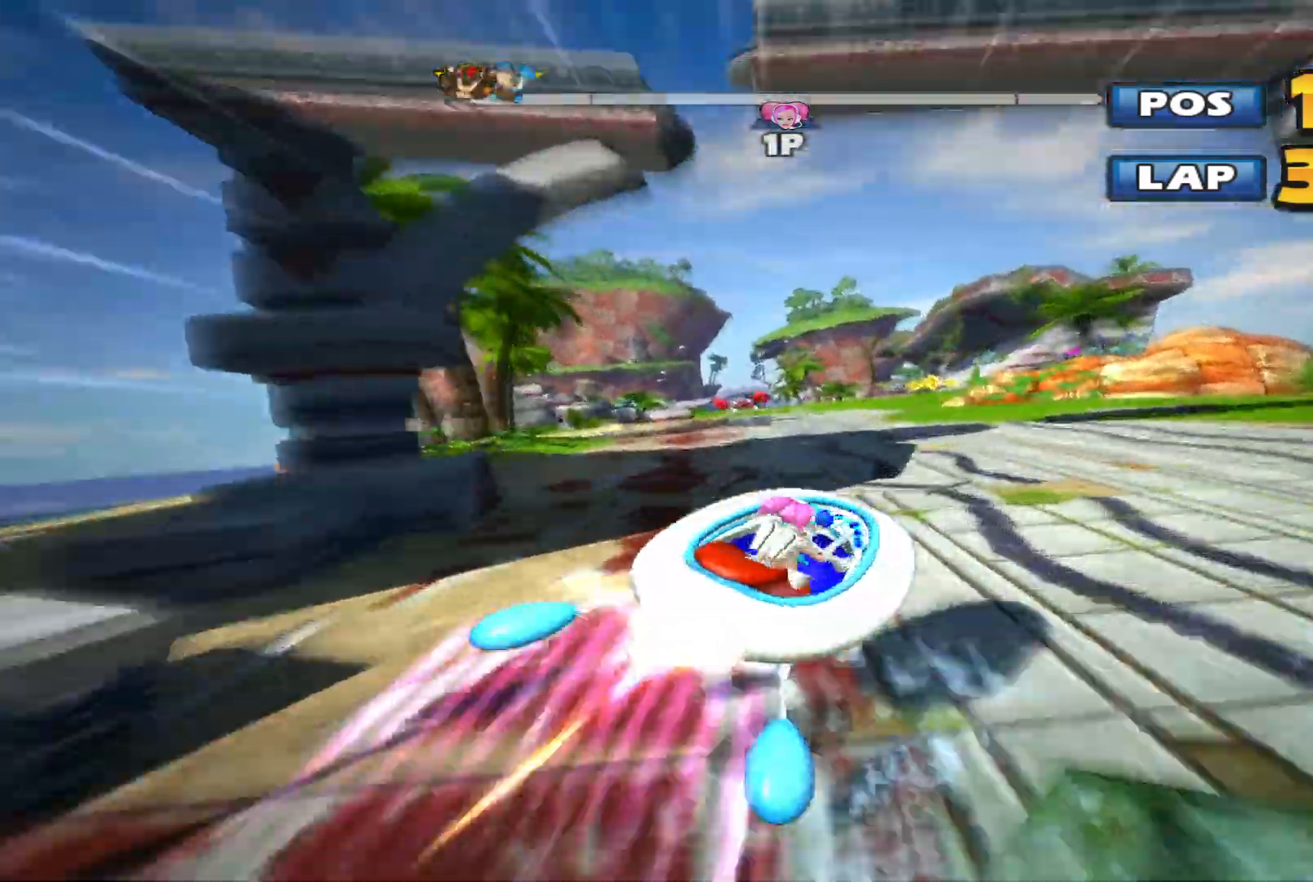
{"buttons": ["L2", "R2"], "left_stick": "up-right", "events": [[33, "L2", "down"], [33, "left_stick", "up-right"]]}
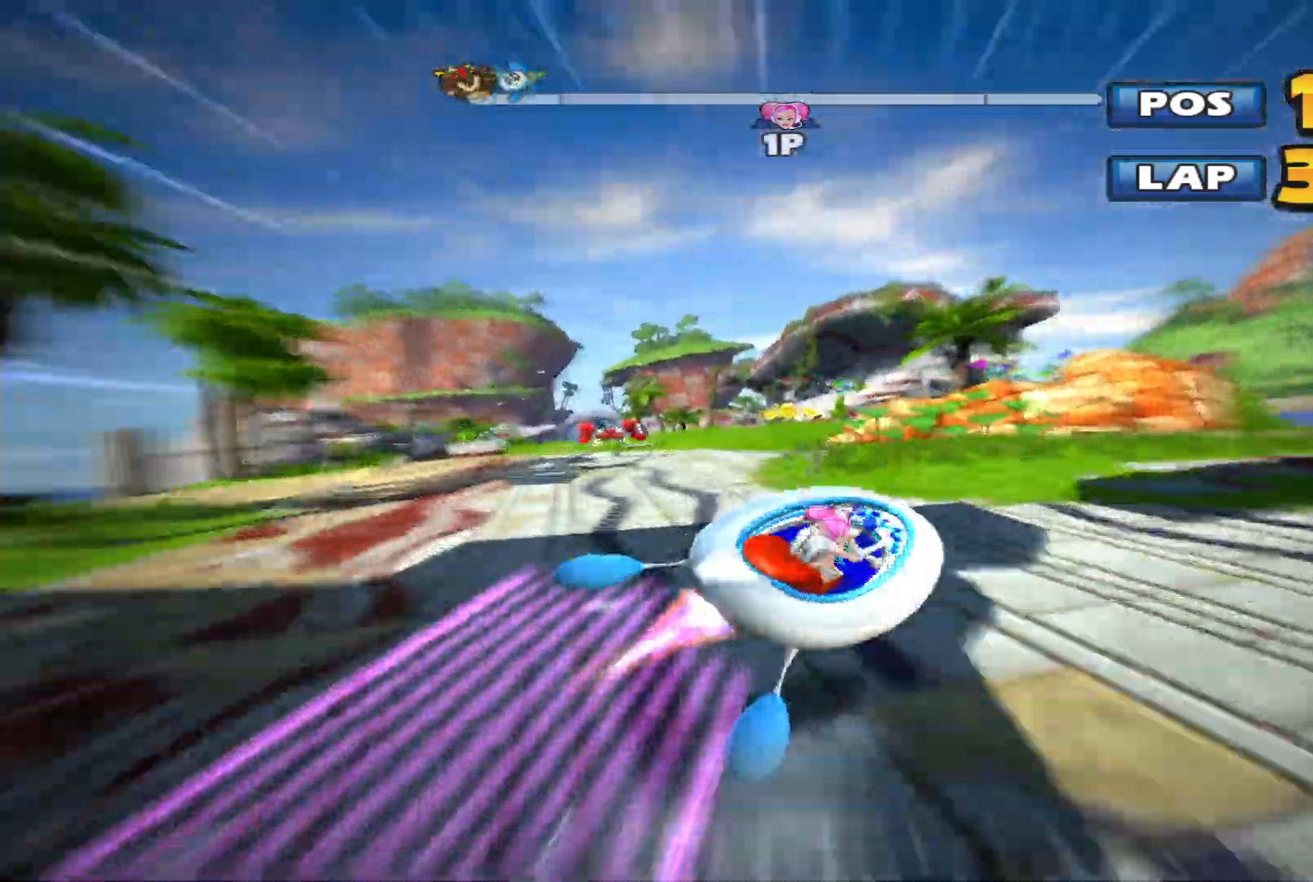
{"buttons": ["R2"], "left_stick": "left", "events": [[133, "L2", "up"], [133, "left_stick", "left"]]}
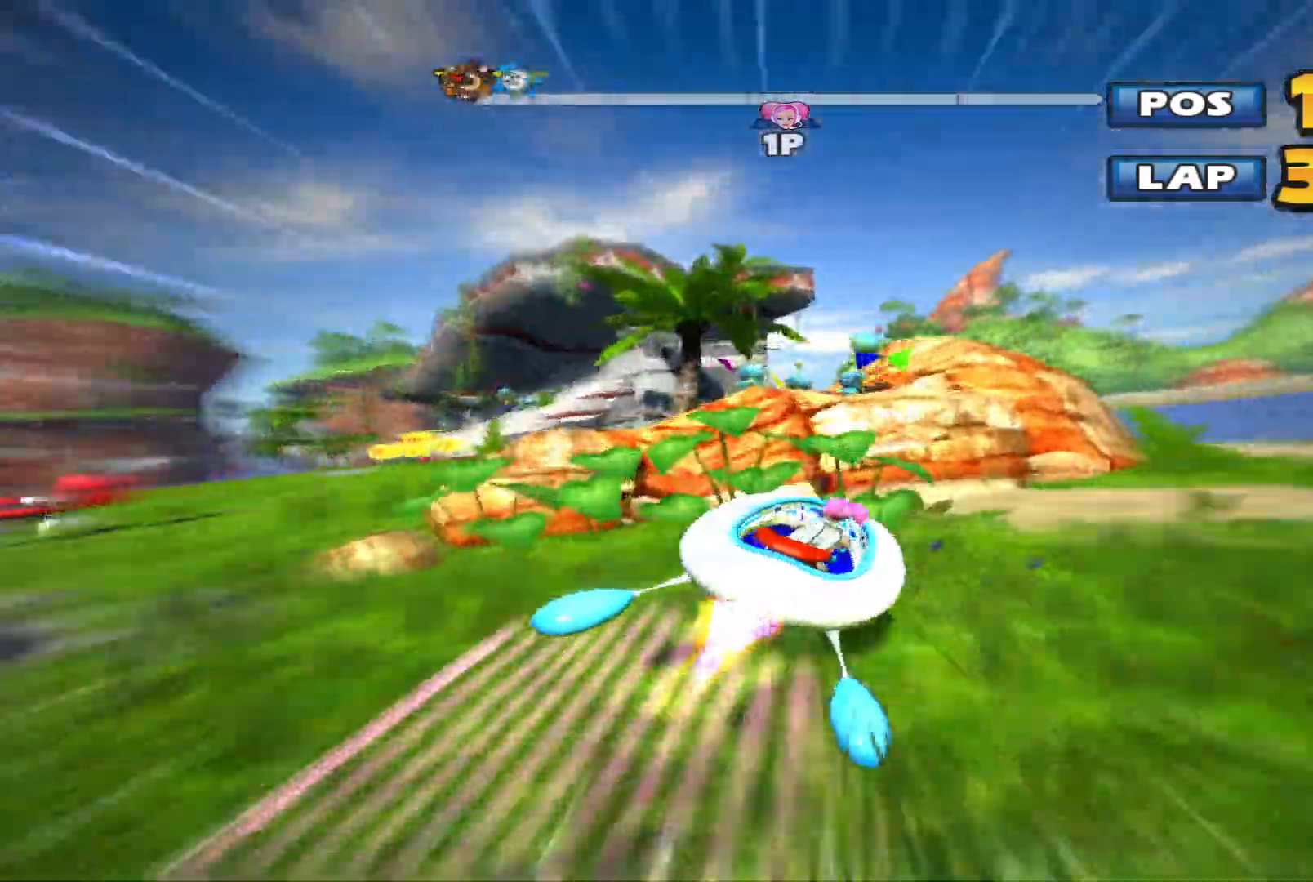
{"buttons": ["R2"], "left_stick": "left", "events": [[33, "R2", "up"], [267, "R2", "down"]]}
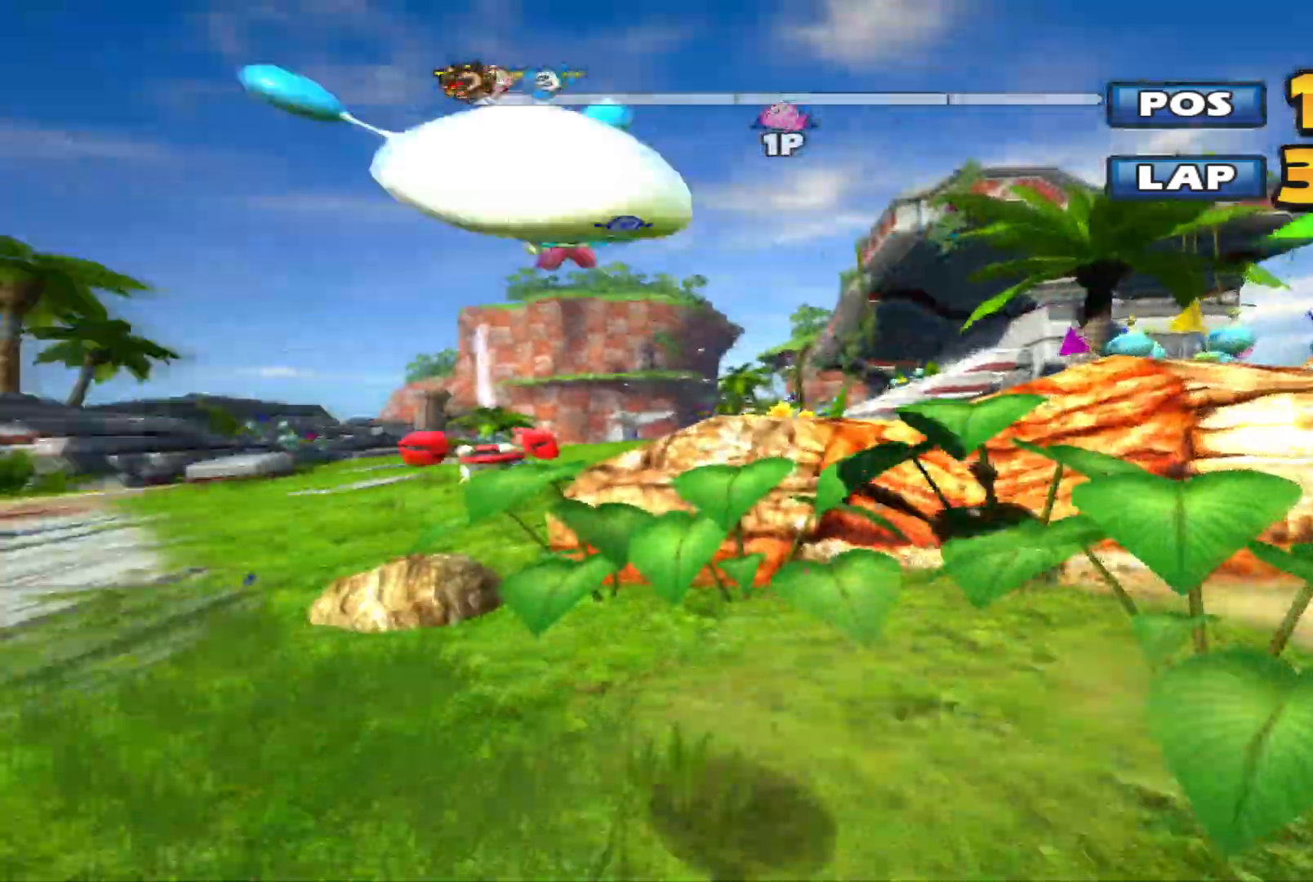
{"buttons": ["R2"], "left_stick": "up-right", "events": [[333, "left_stick", "center"], [400, "left_stick", "right"], [500, "left_stick", "up-right"]]}
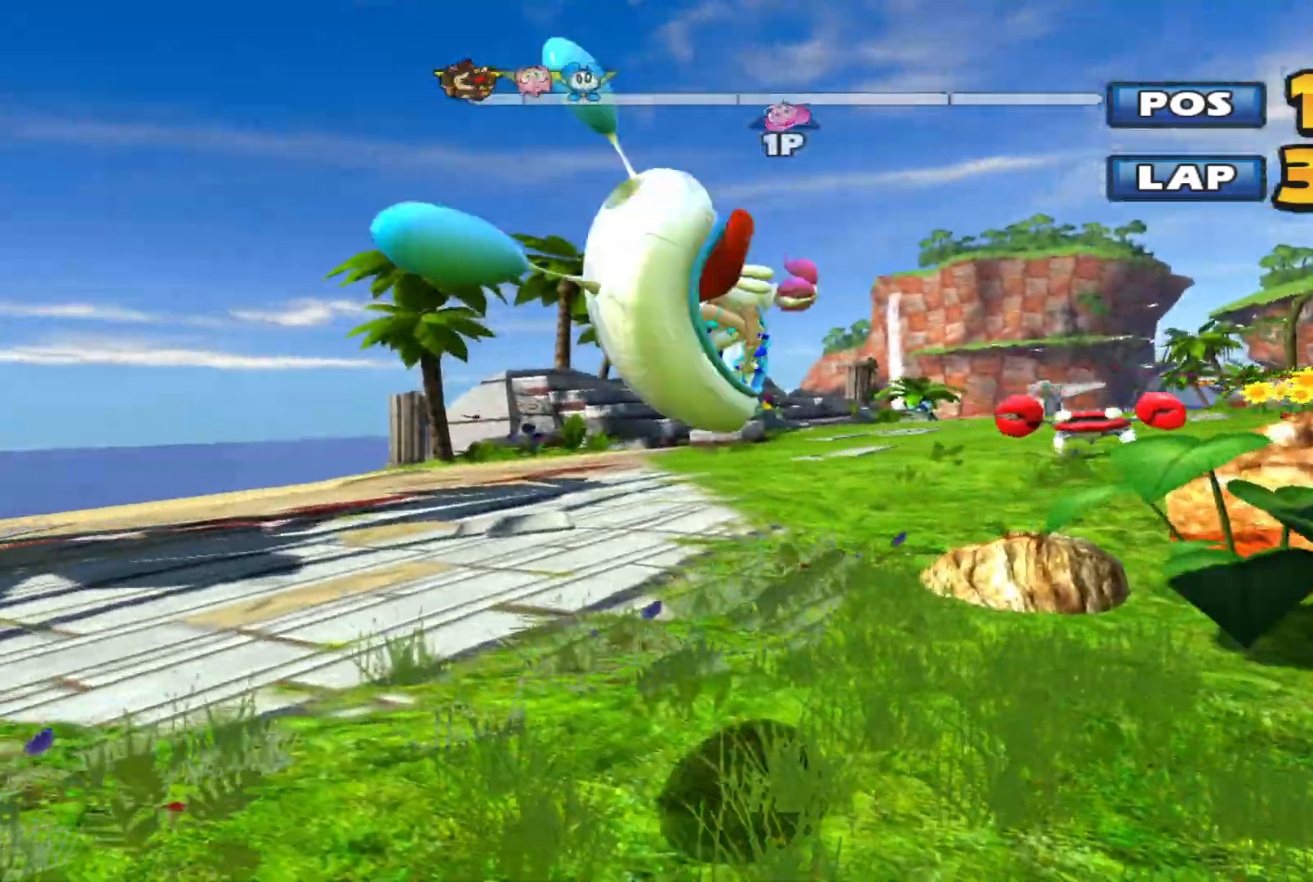
{"buttons": ["R2"], "left_stick": "left", "events": [[100, "left_stick", "center"], [433, "left_stick", "left"]]}
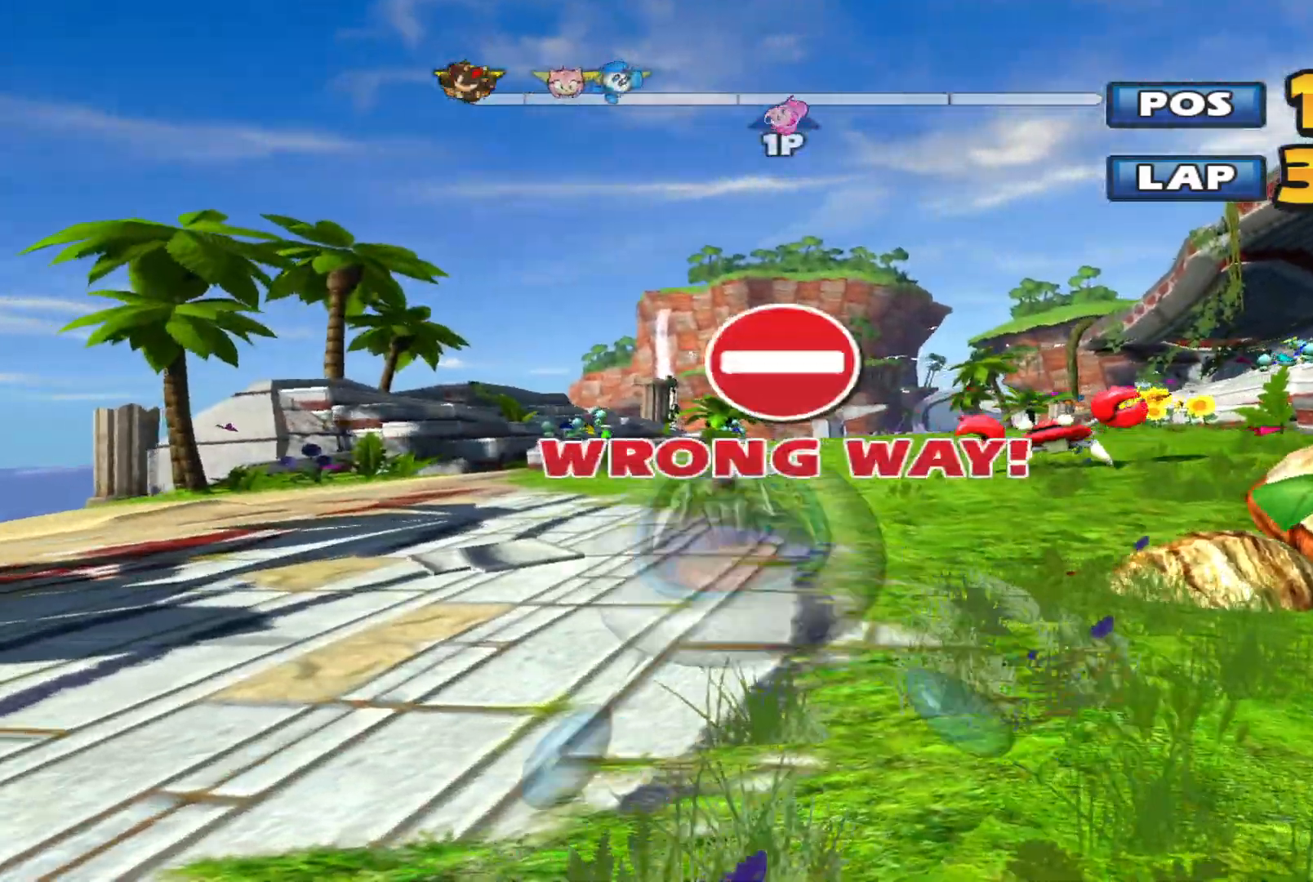
{"buttons": ["R2"], "left_stick": "center", "events": [[67, "left_stick", "center"], [300, "left_stick", "up-right"], [467, "left_stick", "center"]]}
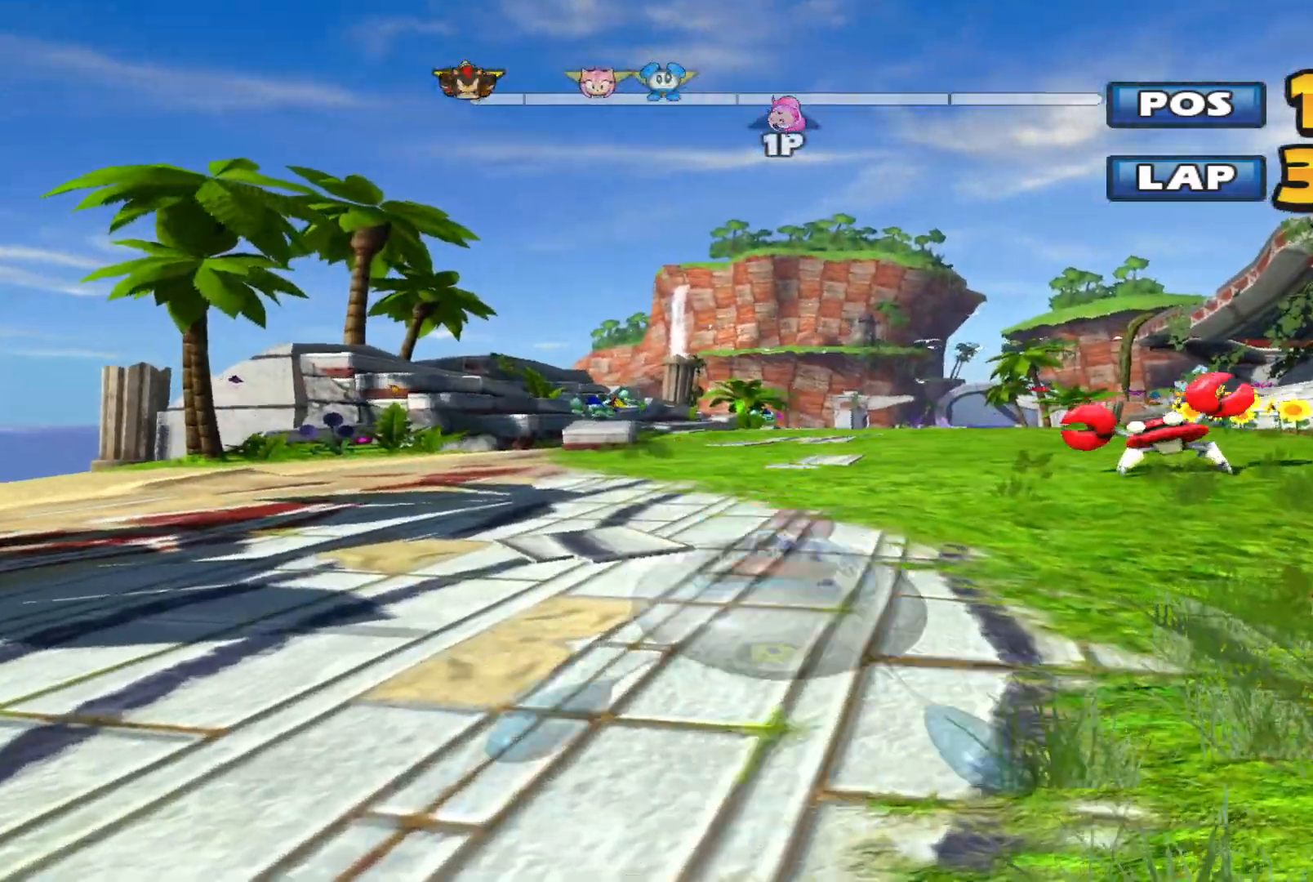
{"buttons": ["R2"], "left_stick": "center", "events": [[300, "left_stick", "left"], [433, "A", "down"], [433, "left_stick", "center"], [467, "A", "up"]]}
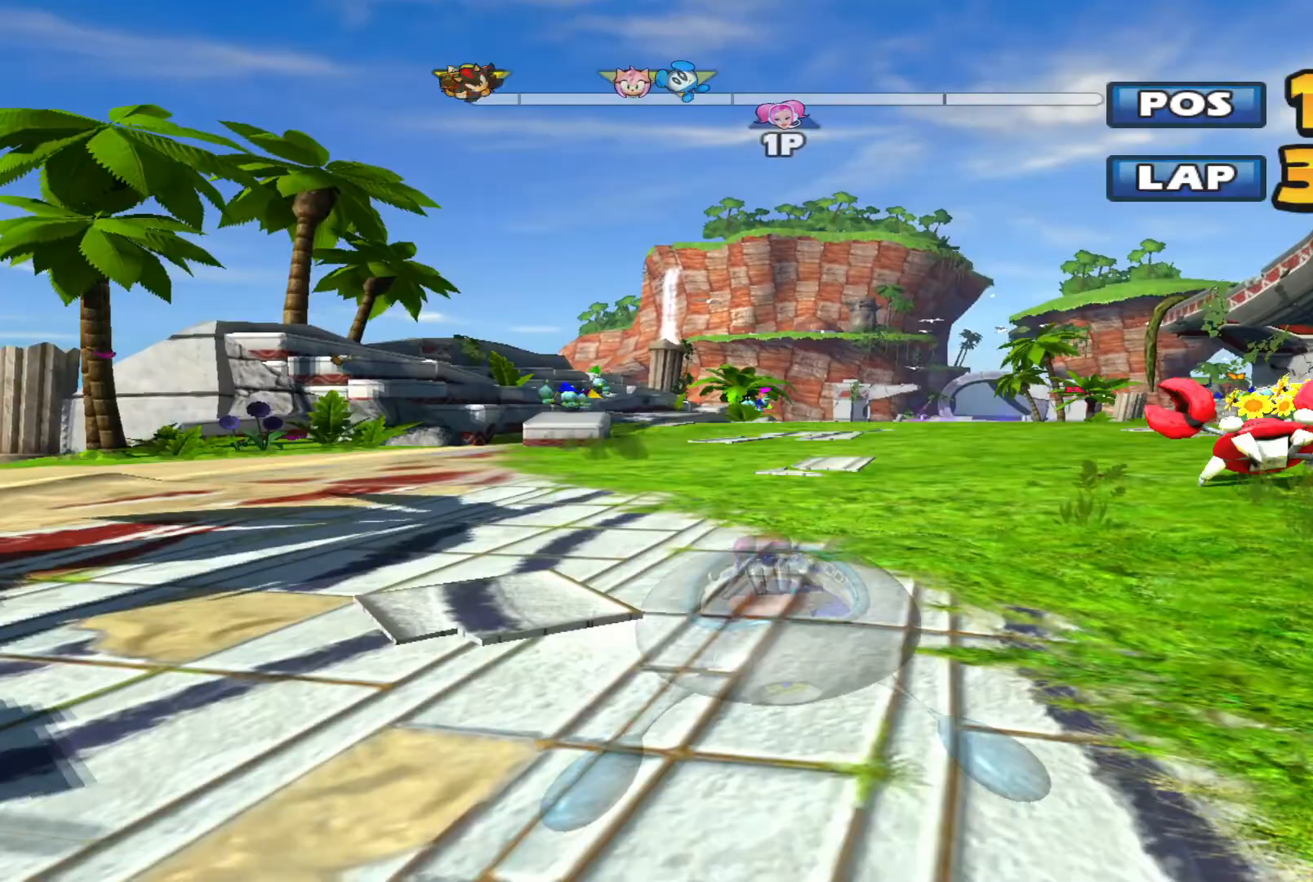
{"buttons": ["L2", "R2"], "left_stick": "up-right", "events": [[33, "left_stick", "up"], [67, "A", "down"], [133, "A", "up"], [200, "left_stick", "center"], [400, "left_stick", "up-right"], [500, "L2", "down"]]}
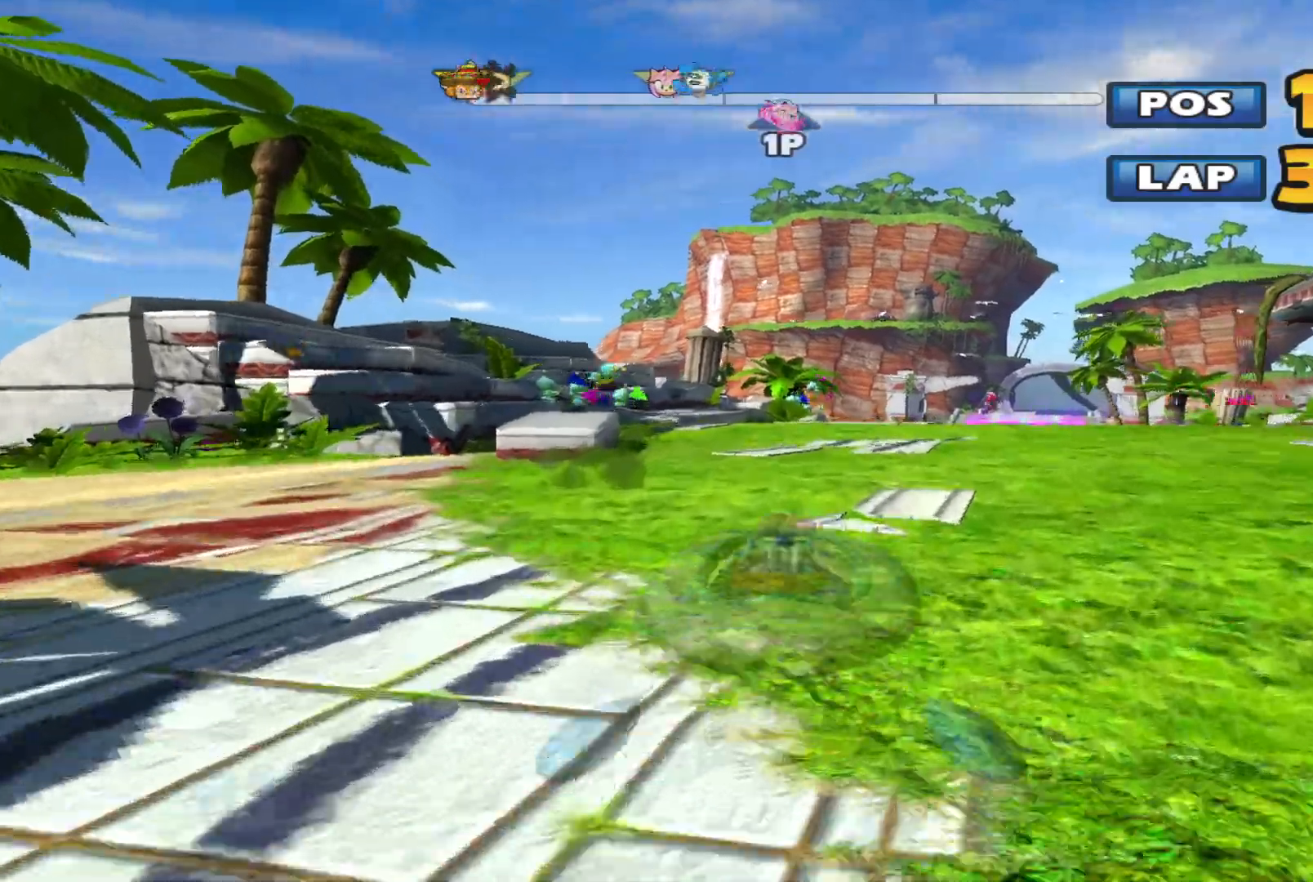
{"buttons": ["L2", "R2"], "left_stick": "left", "events": [[133, "left_stick", "up-left"], [467, "left_stick", "left"]]}
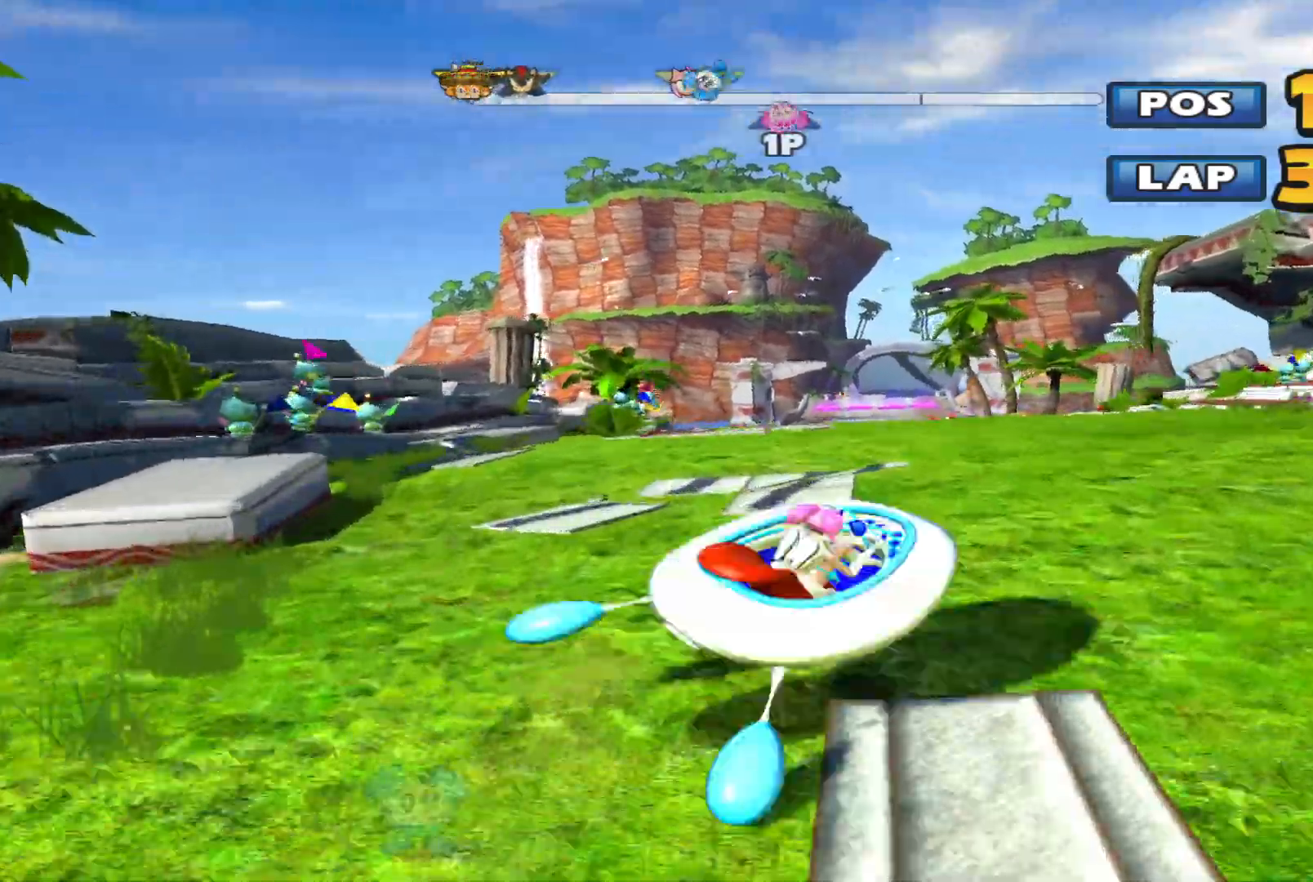
{"buttons": ["R2"], "left_stick": "left", "events": [[67, "L2", "up"]]}
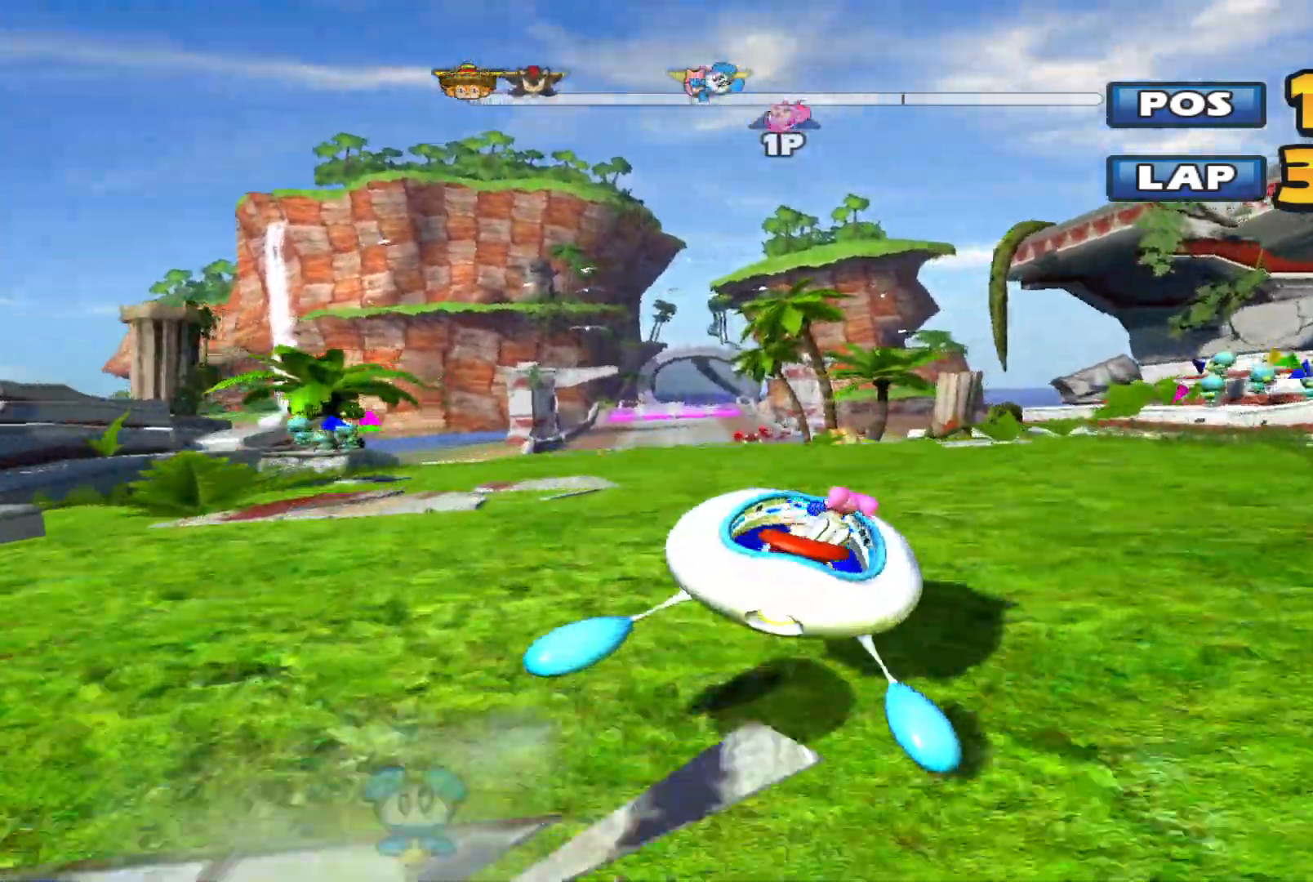
{"buttons": ["R2"], "left_stick": "center", "events": [[267, "left_stick", "center"]]}
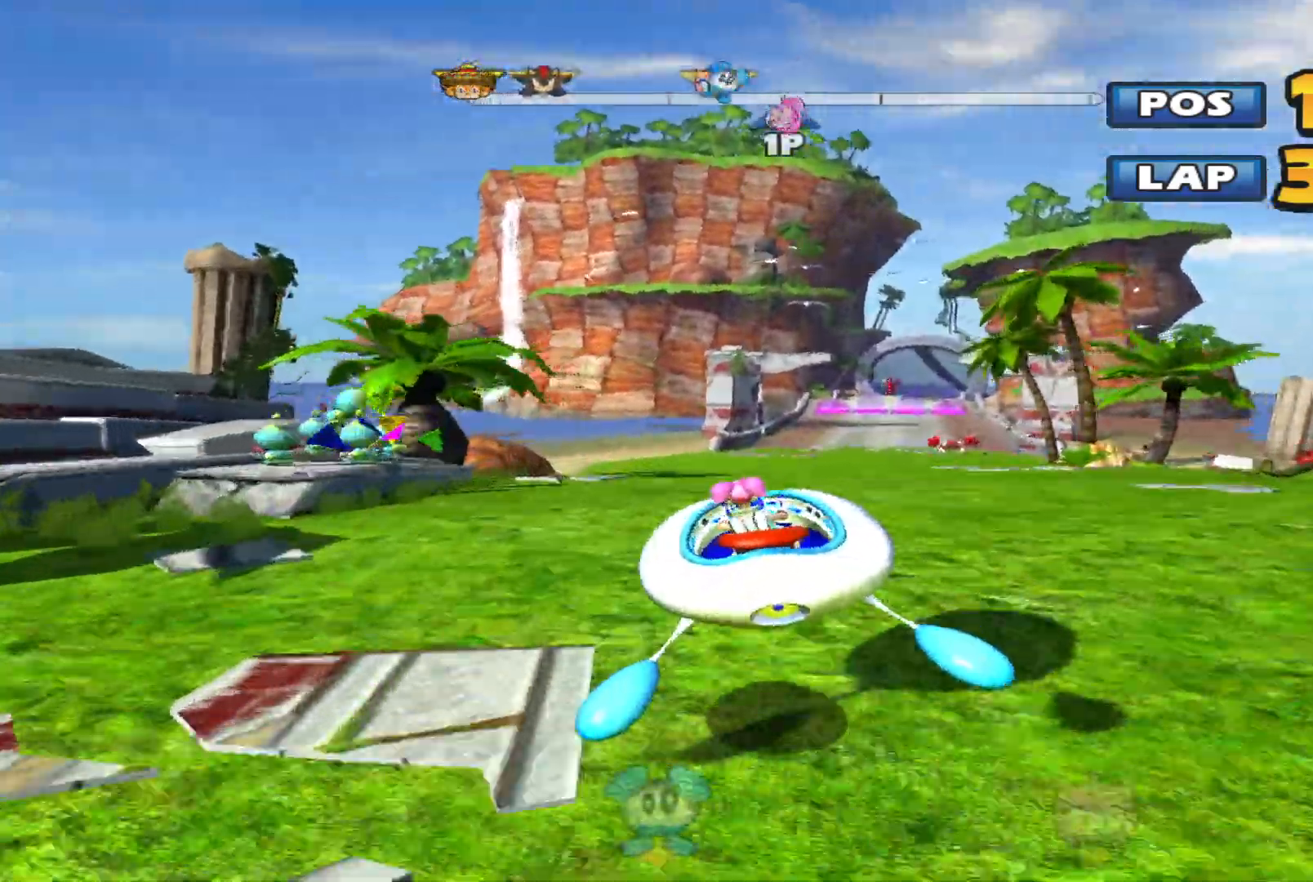
{"buttons": ["L2", "R2"], "left_stick": "left", "events": [[167, "left_stick", "up-right"], [267, "L2", "down"], [400, "left_stick", "left"]]}
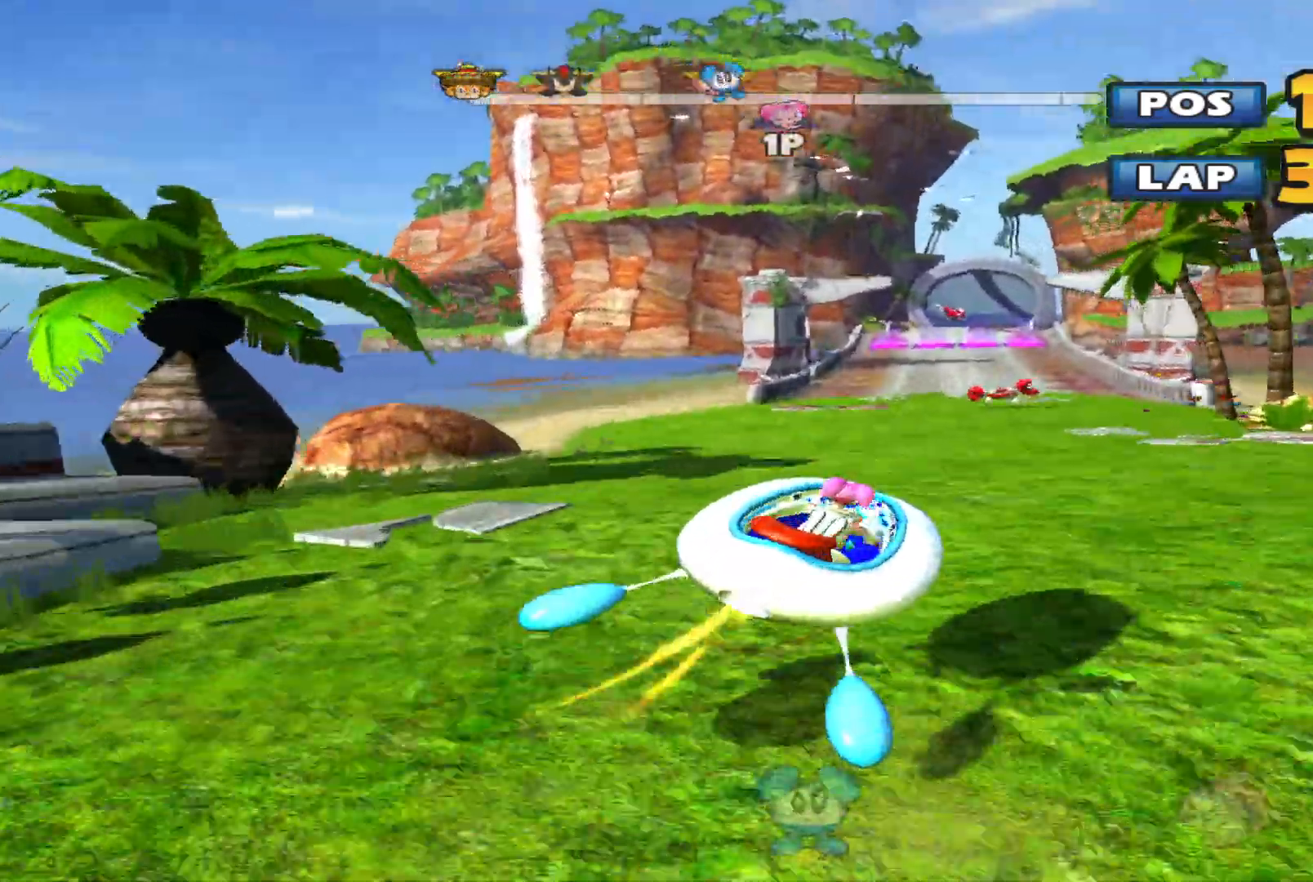
{"buttons": ["L2", "R2"], "left_stick": "left", "events": [[367, "left_stick", "up-right"], [500, "left_stick", "left"]]}
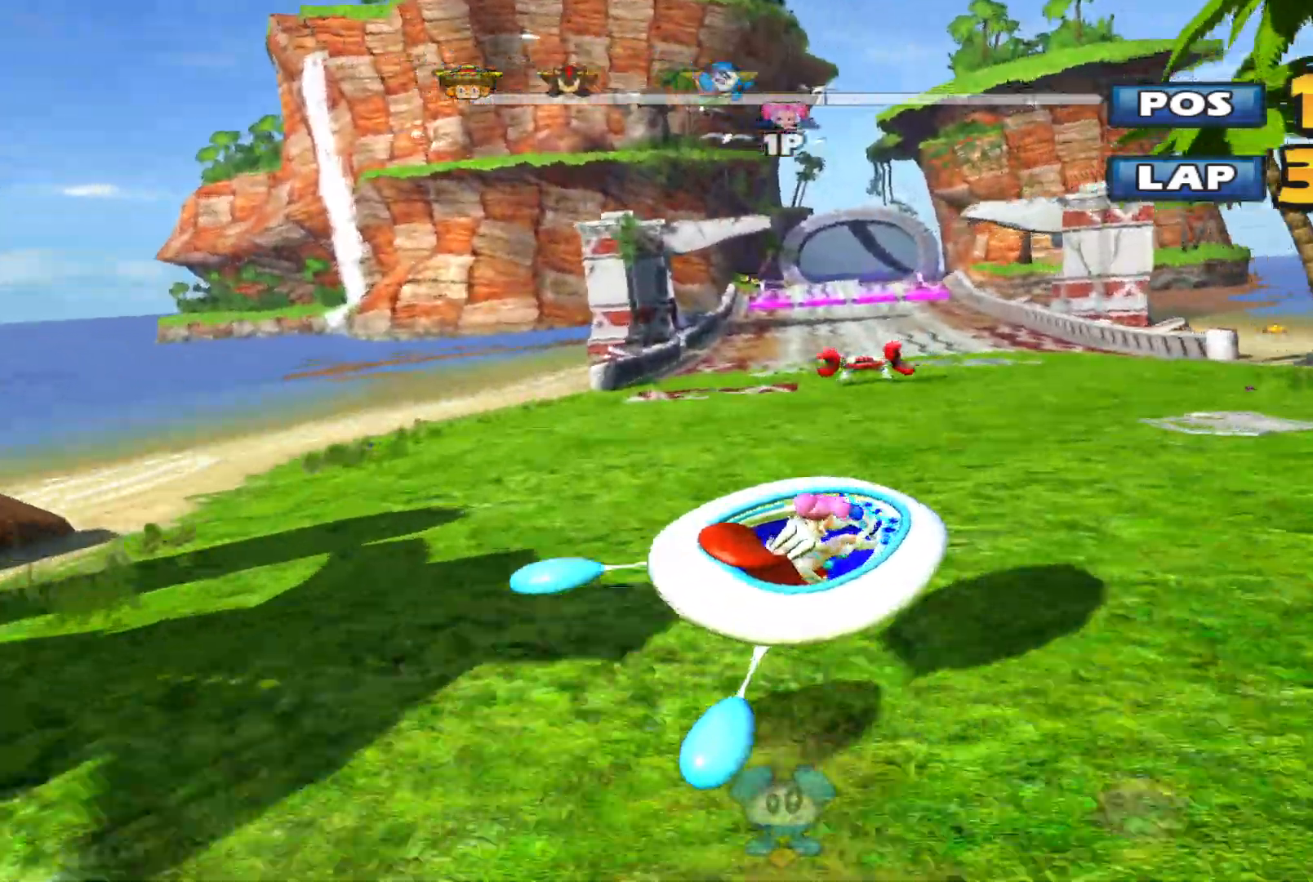
{"buttons": ["L2", "R2"], "left_stick": "left", "events": []}
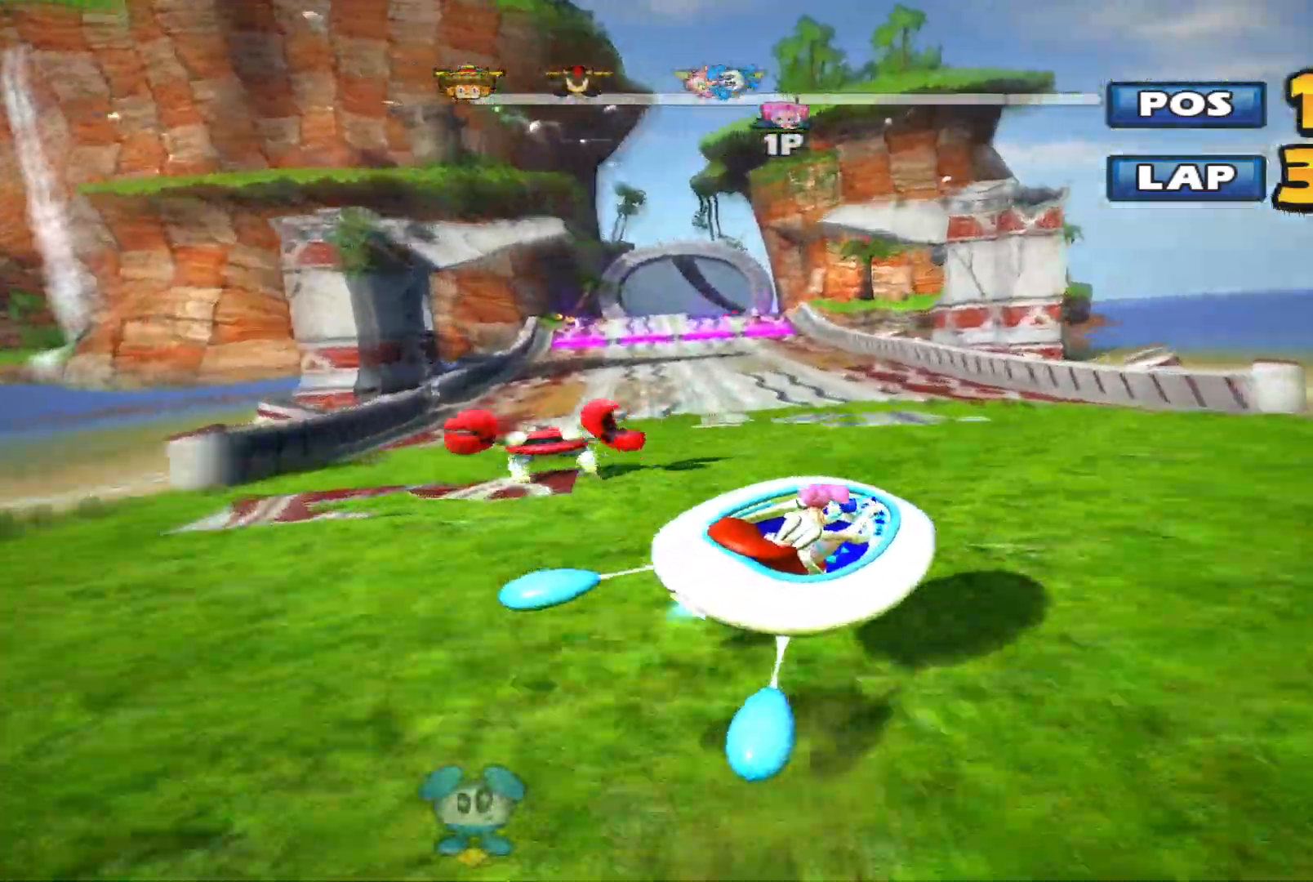
{"buttons": ["R2"], "left_stick": "left", "events": [[100, "L2", "up"]]}
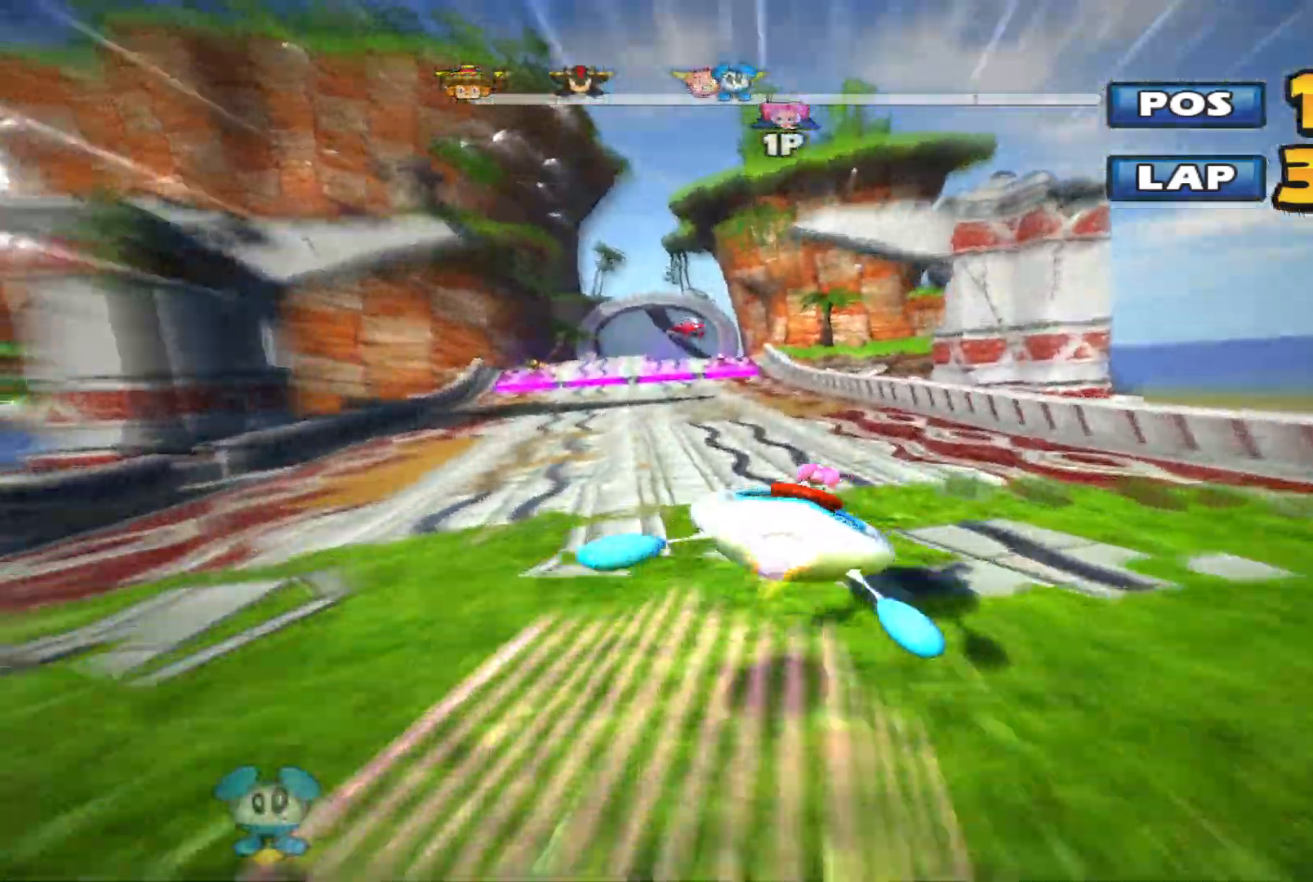
{"buttons": ["R2"], "left_stick": "center", "events": [[167, "left_stick", "center"]]}
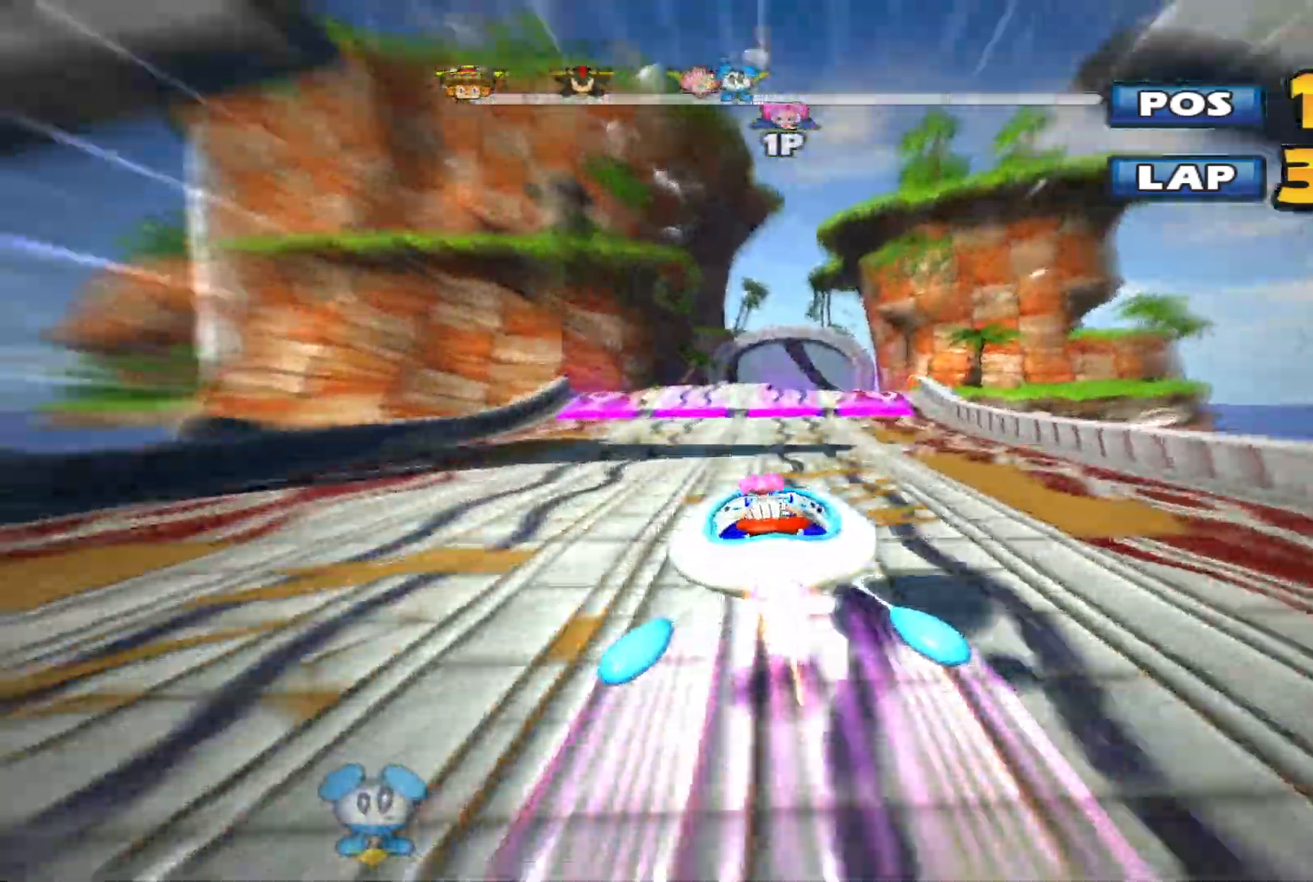
{"buttons": ["R2"], "left_stick": "up-right", "events": [[467, "left_stick", "up-right"]]}
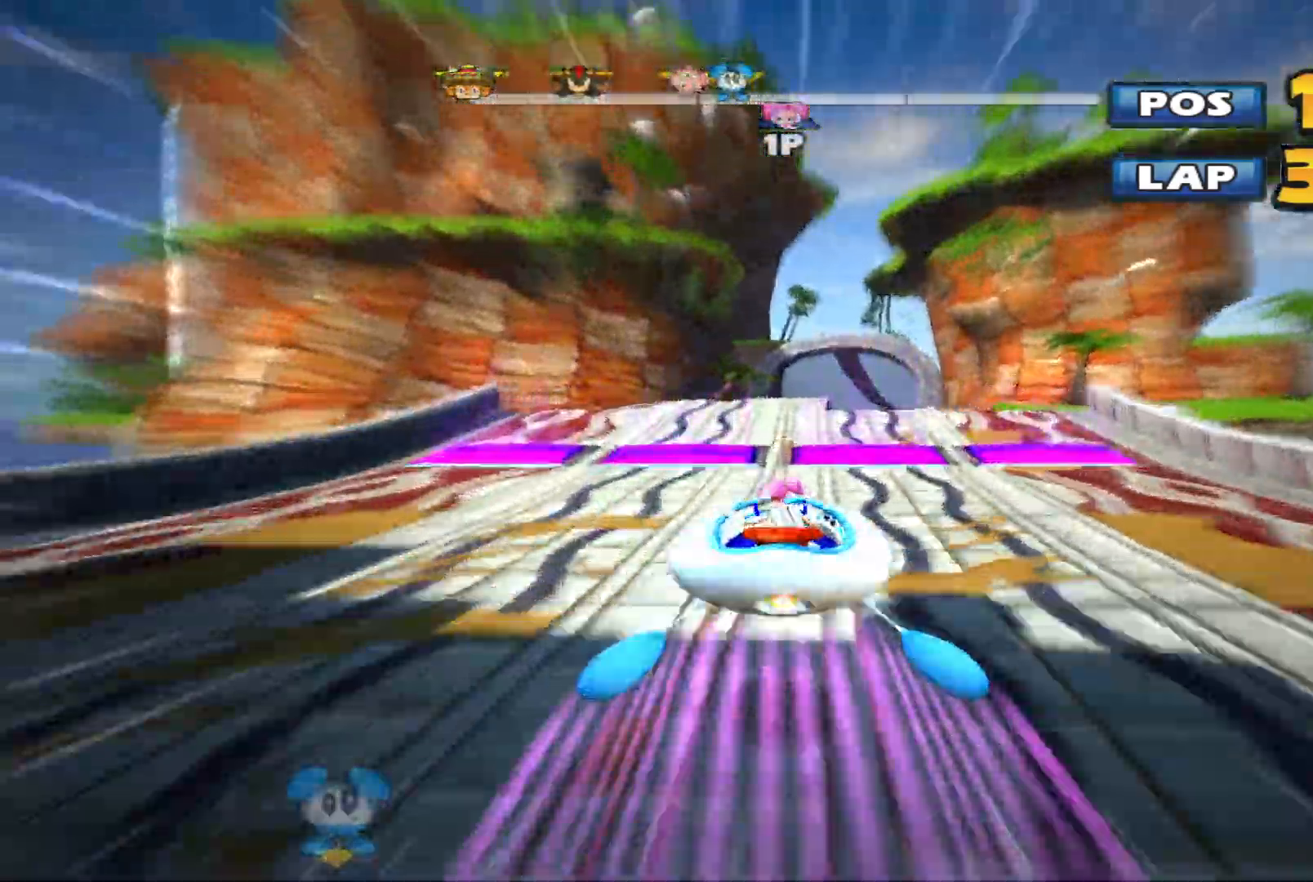
{"buttons": ["R2"], "left_stick": "up", "events": [[33, "left_stick", "center"], [167, "left_stick", "up"], [267, "left_stick", "center"], [367, "left_stick", "up"]]}
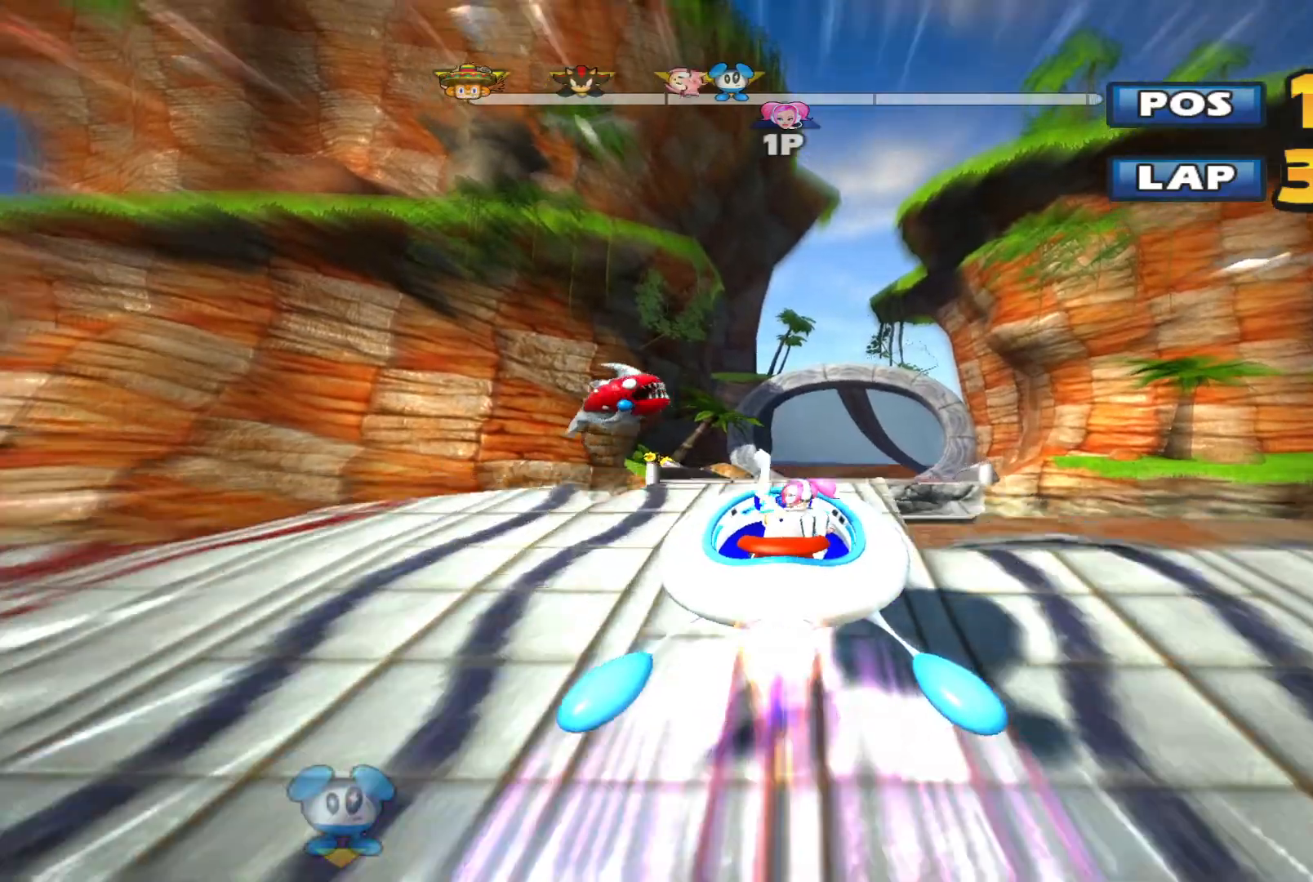
{"buttons": ["R2"], "left_stick": "up", "events": [[167, "L2", "down"], [267, "L2", "up"]]}
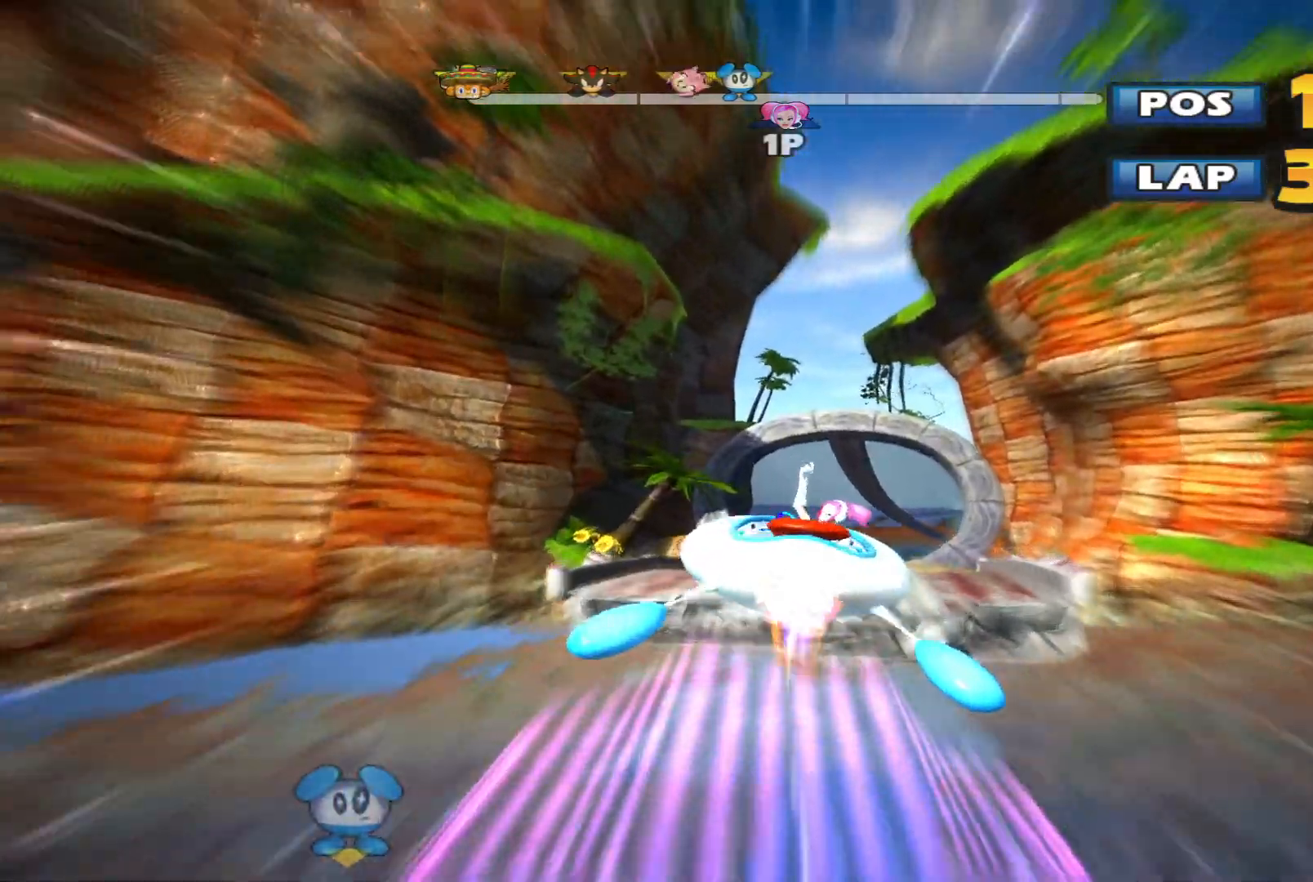
{"buttons": ["R2"], "left_stick": "up-right", "events": [[67, "left_stick", "center"], [233, "left_stick", "up"], [300, "L2", "down"], [400, "L2", "up"], [433, "left_stick", "up-right"]]}
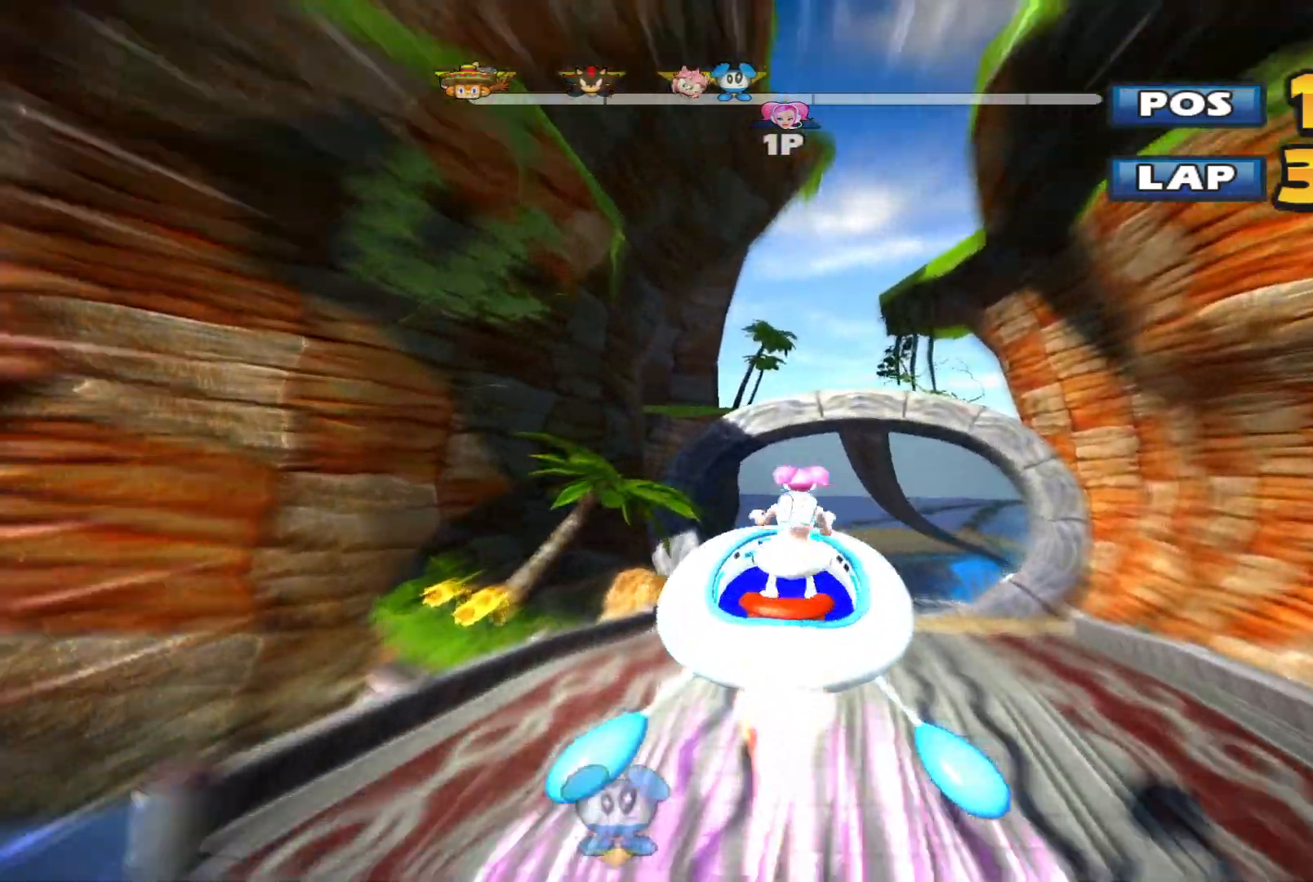
{"buttons": ["R2"], "left_stick": "center", "events": [[200, "left_stick", "center"]]}
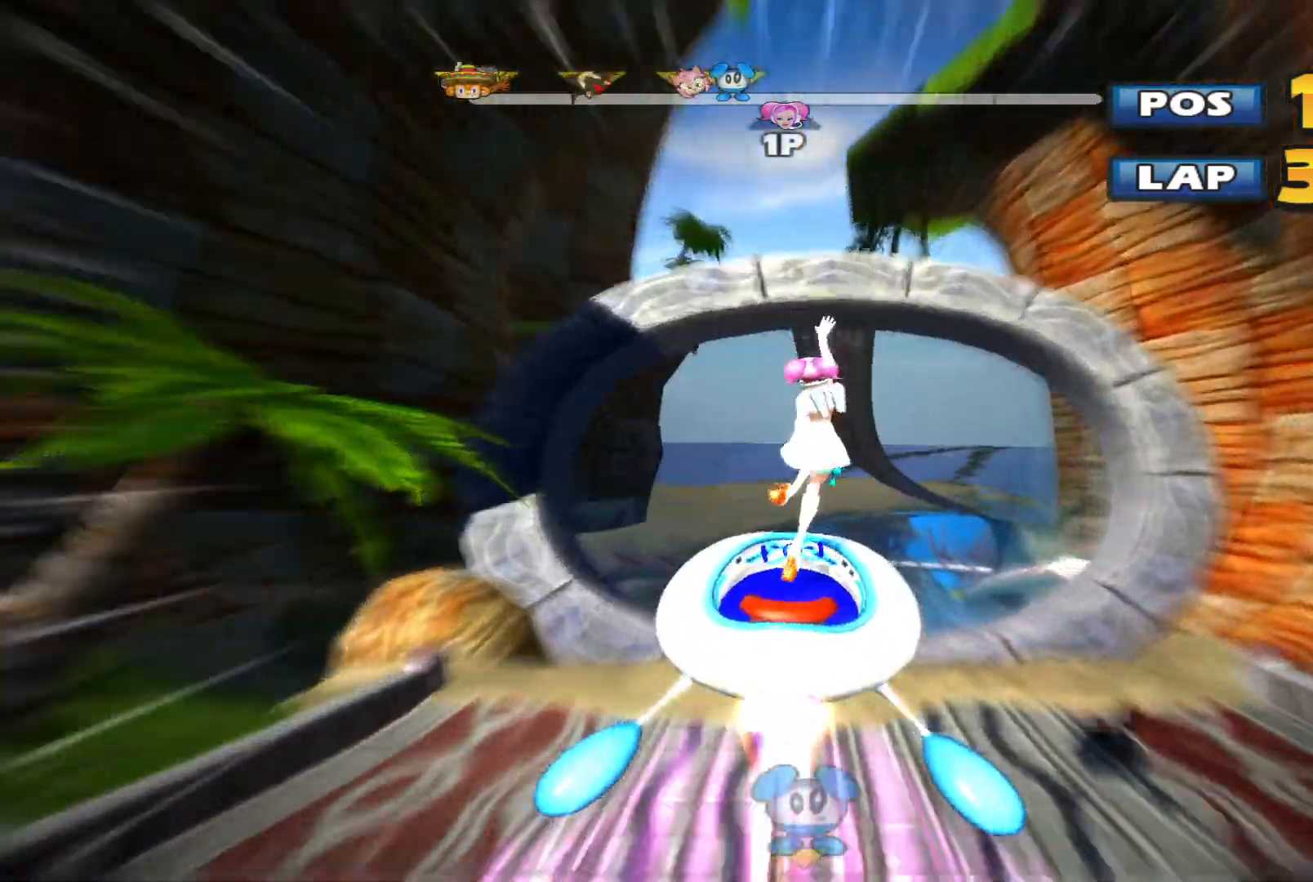
{"buttons": ["R2"], "left_stick": "center", "events": []}
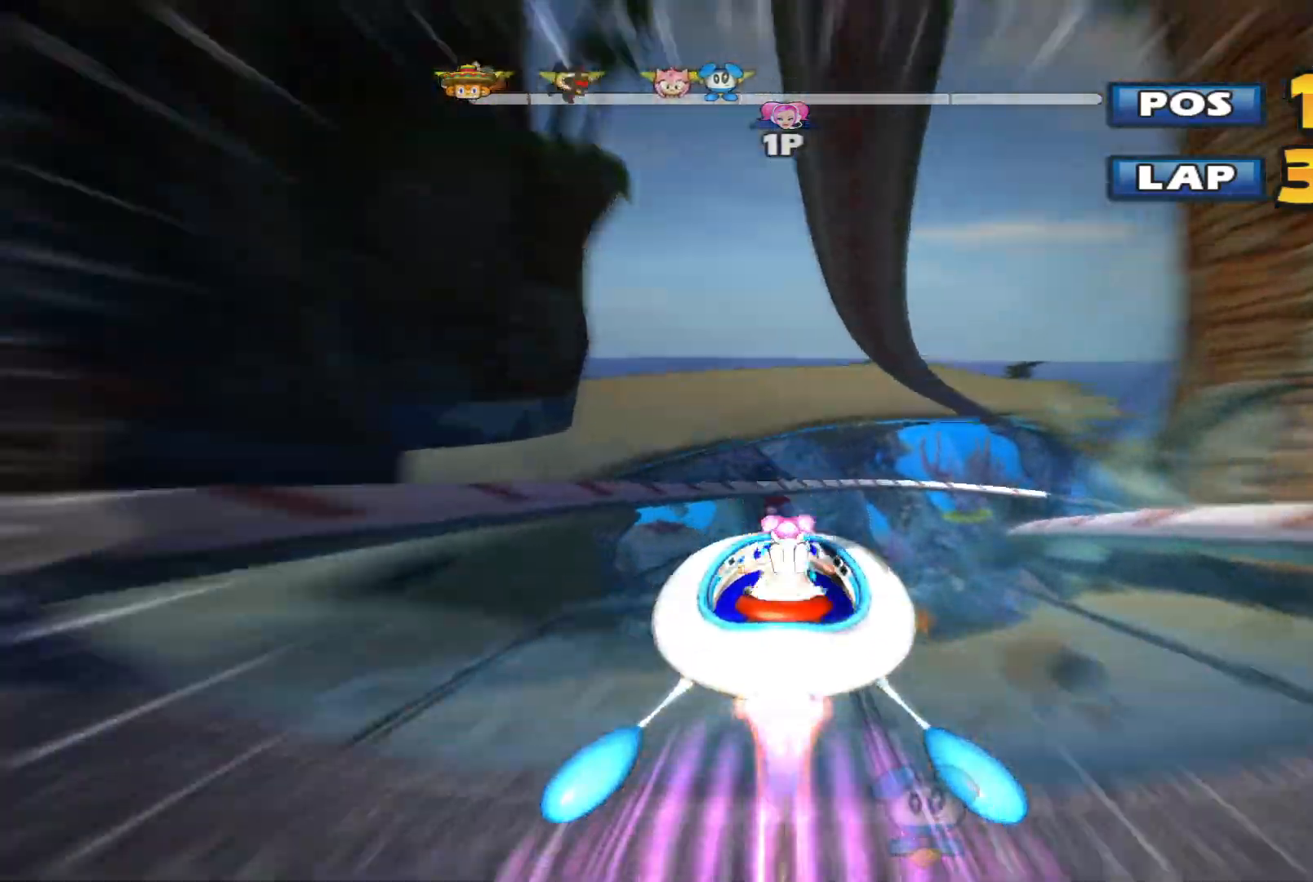
{"buttons": ["L2", "R2"], "left_stick": "right", "events": [[267, "left_stick", "right"], [333, "L2", "down"]]}
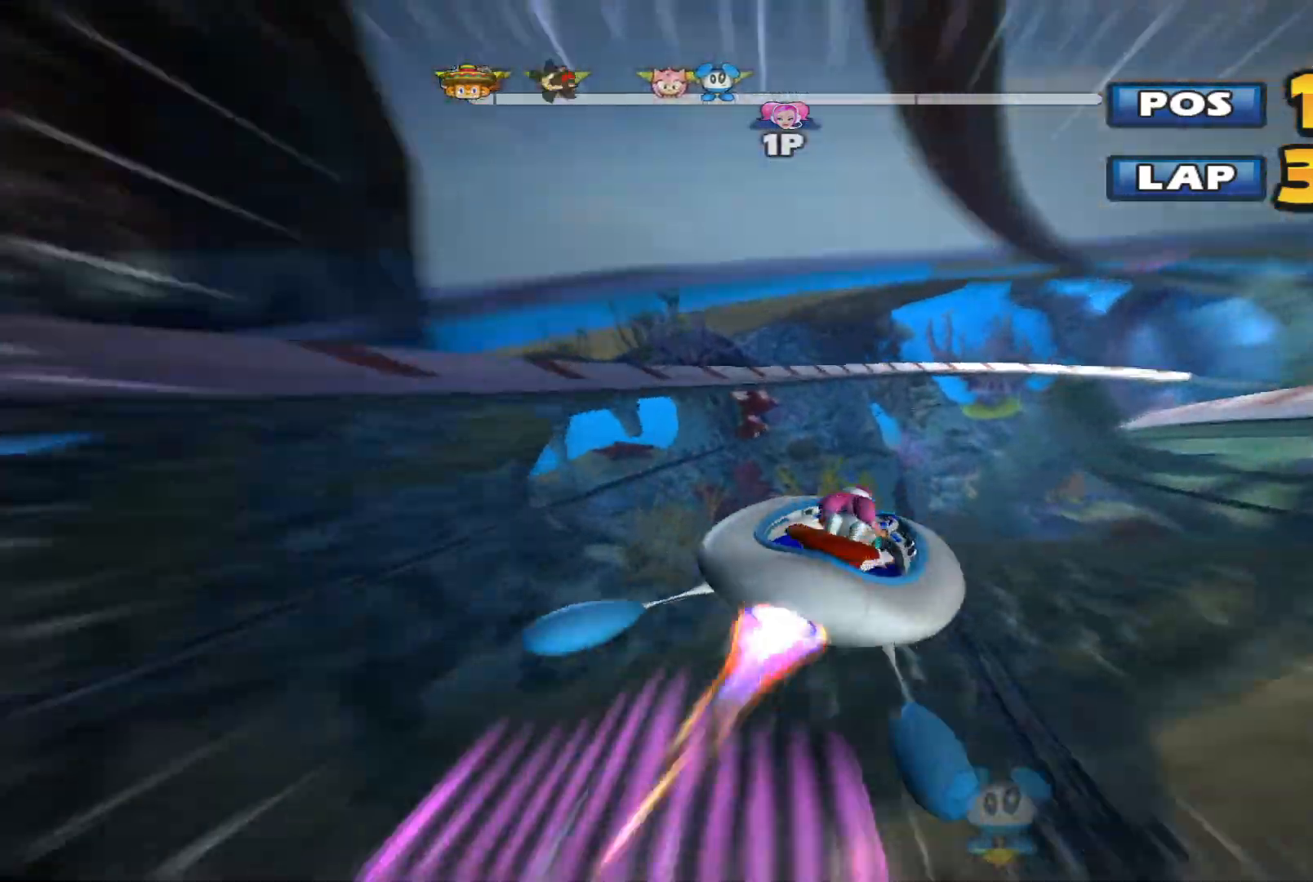
{"buttons": ["L2", "R2"], "left_stick": "left", "events": [[200, "left_stick", "left"]]}
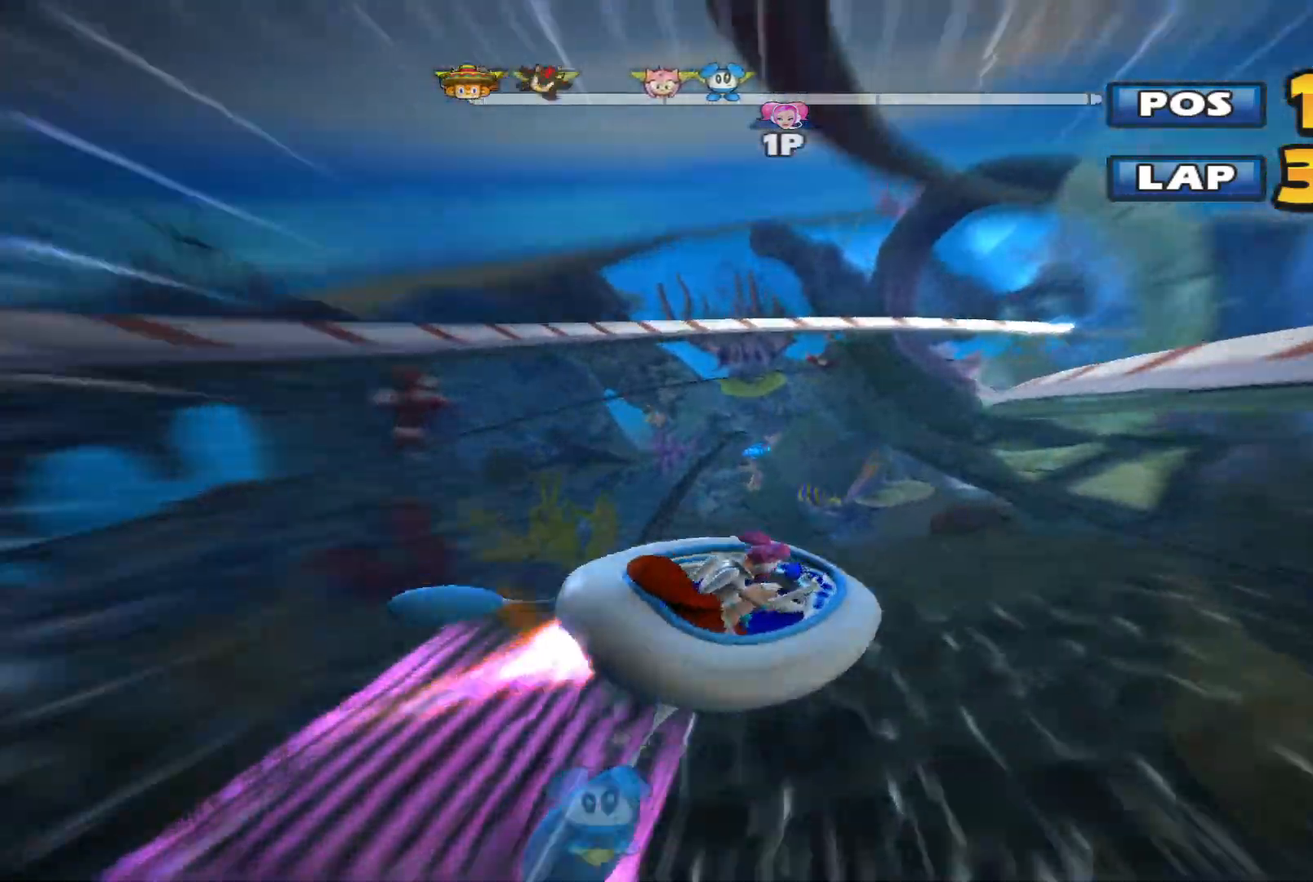
{"buttons": ["L2", "R2"], "left_stick": "up-right", "events": [[433, "left_stick", "up-right"]]}